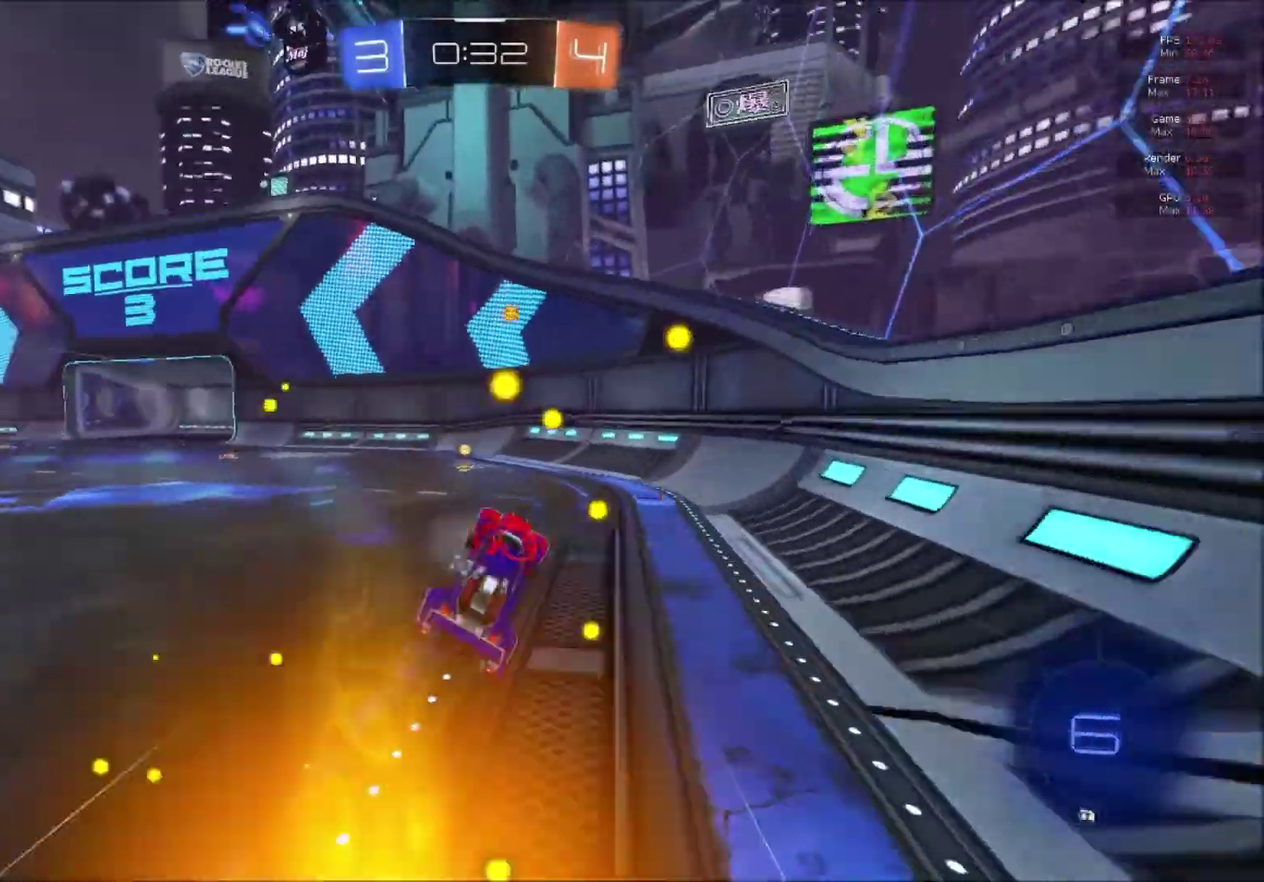
Gameplay with a controller (Xbox layout); each line is a JSON object with the inputs held at the frame after it. "events" lists button and stick changes between this image and that frame as [ms after this image, input, new state], when the widget could be followed in between. This document gives stick clicks only as held states, not as events. Not read: left_stick.
{"buttons": ["R2"], "right_stick": "center", "events": [[84, "Y", "up"]]}
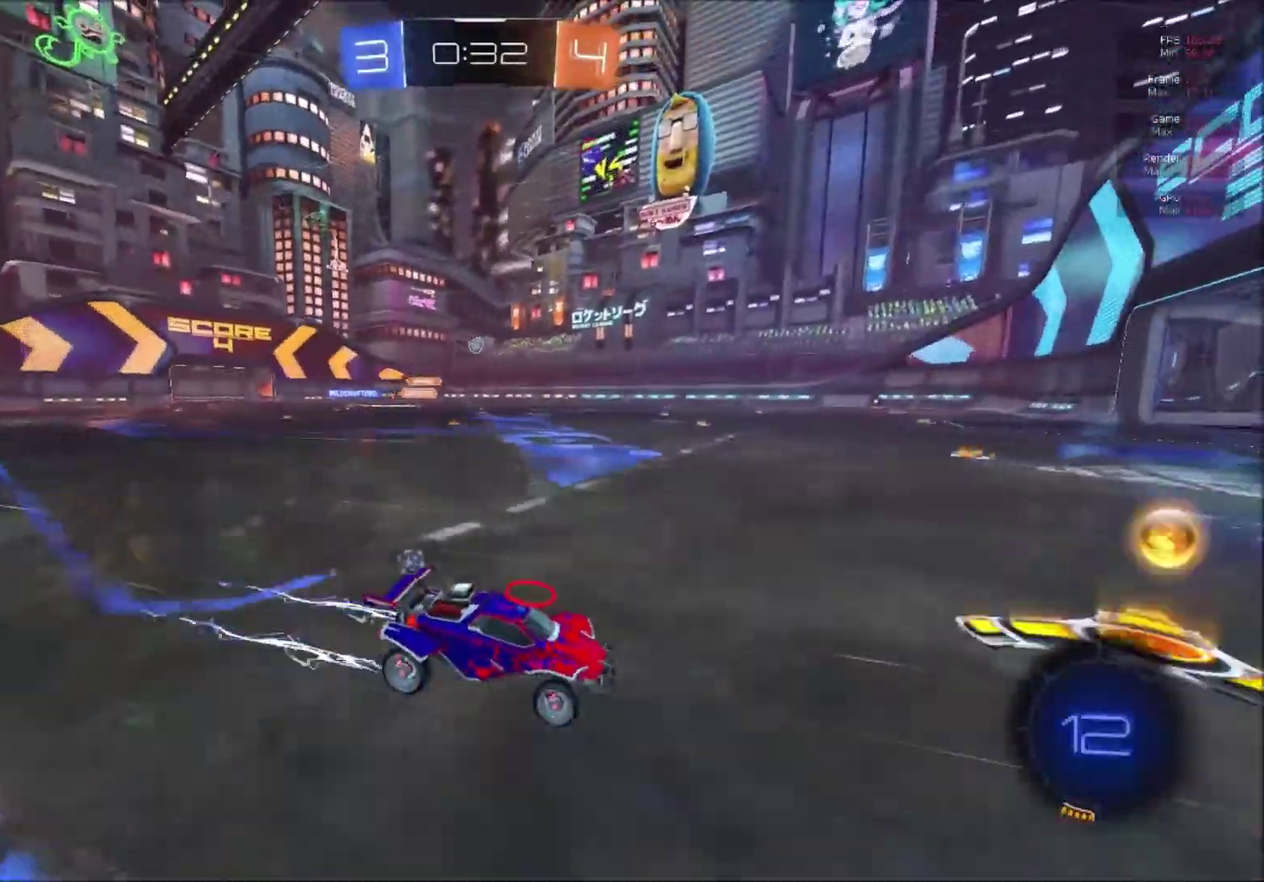
{"buttons": ["B", "R2"], "right_stick": "center", "events": [[17, "X", "down"], [117, "X", "up"], [217, "B", "down"], [284, "B", "up"], [334, "B", "down"]]}
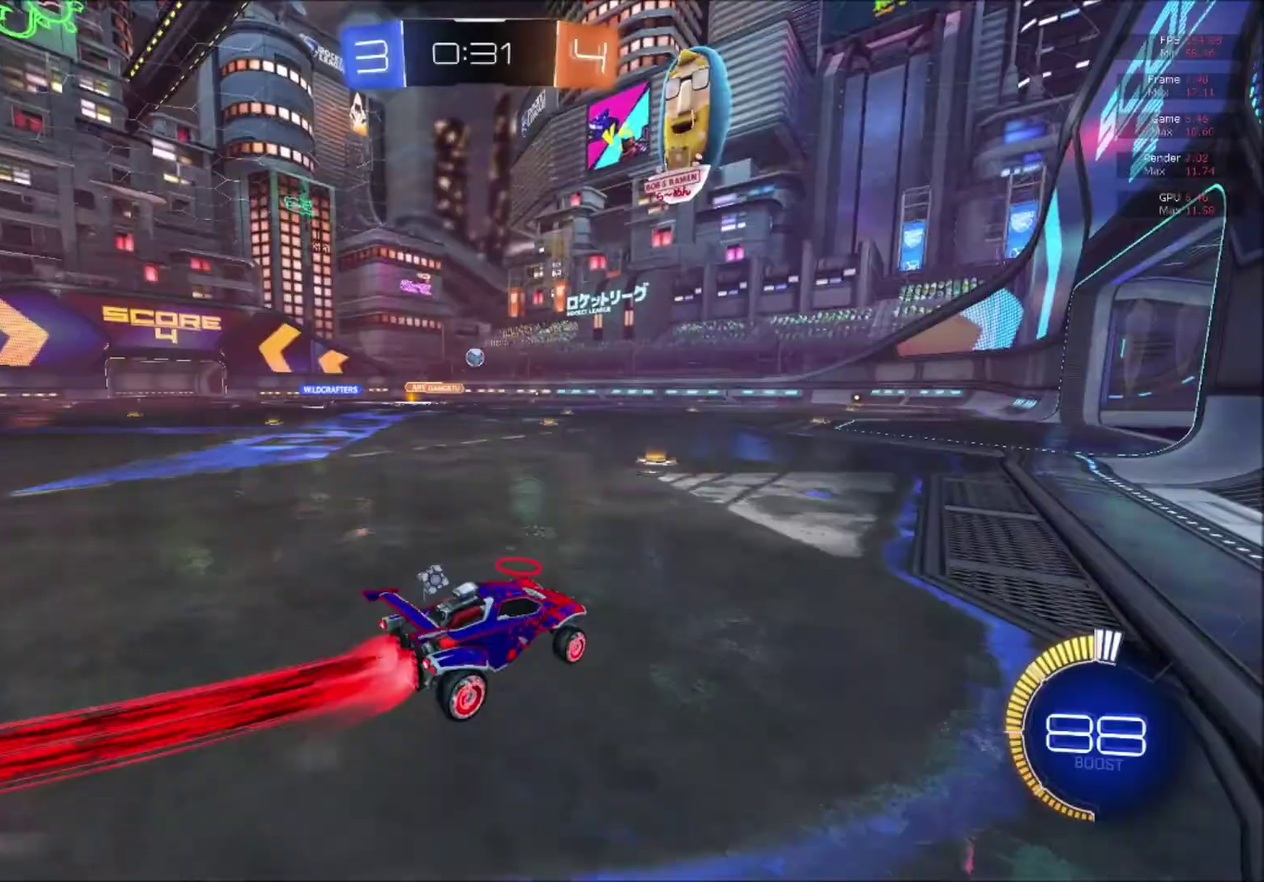
{"buttons": ["R2"], "right_stick": "center", "events": [[50, "B", "up"]]}
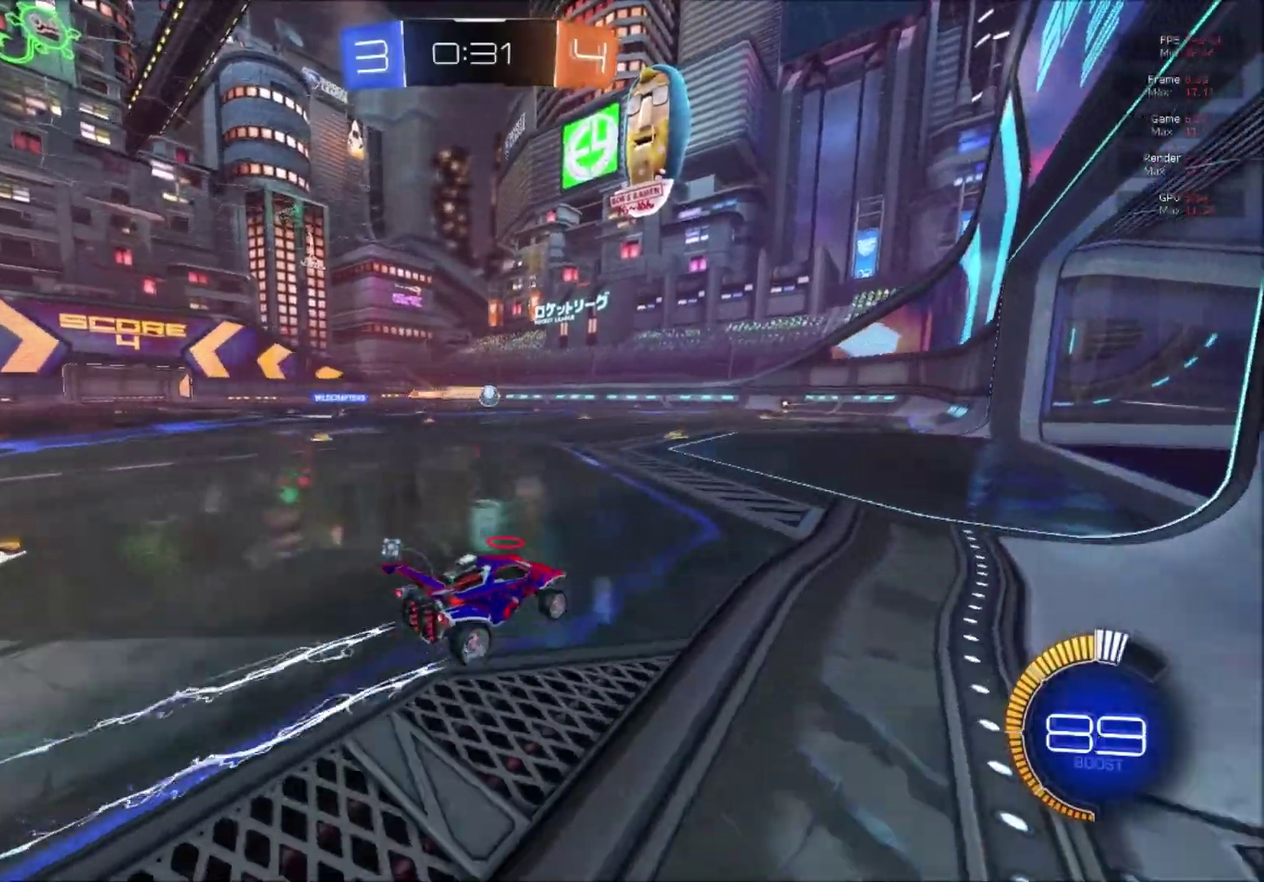
{"buttons": ["B", "R2"], "right_stick": "center", "events": [[434, "B", "down"]]}
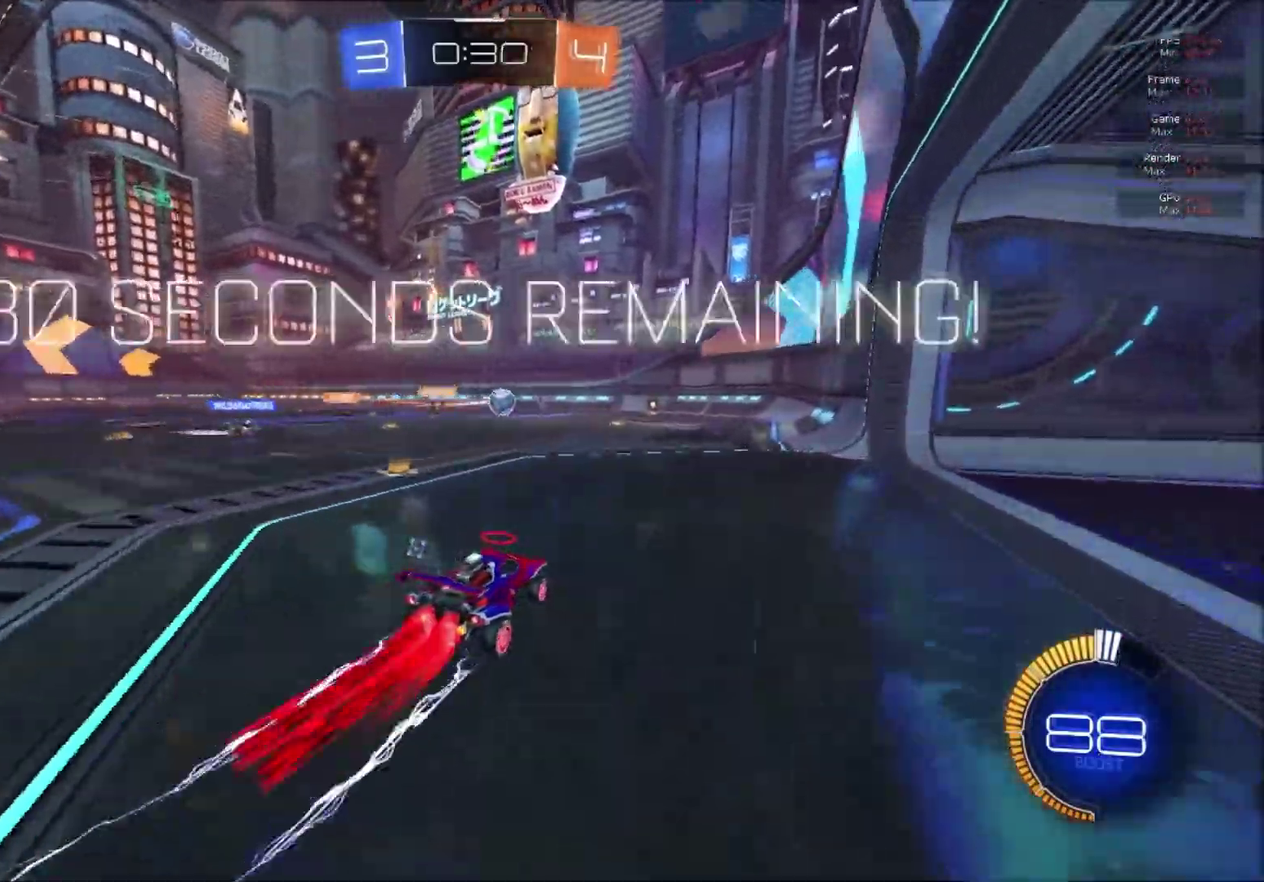
{"buttons": ["B", "R2"], "right_stick": "center", "events": [[33, "B", "up"], [317, "B", "down"], [367, "B", "up"], [484, "B", "down"]]}
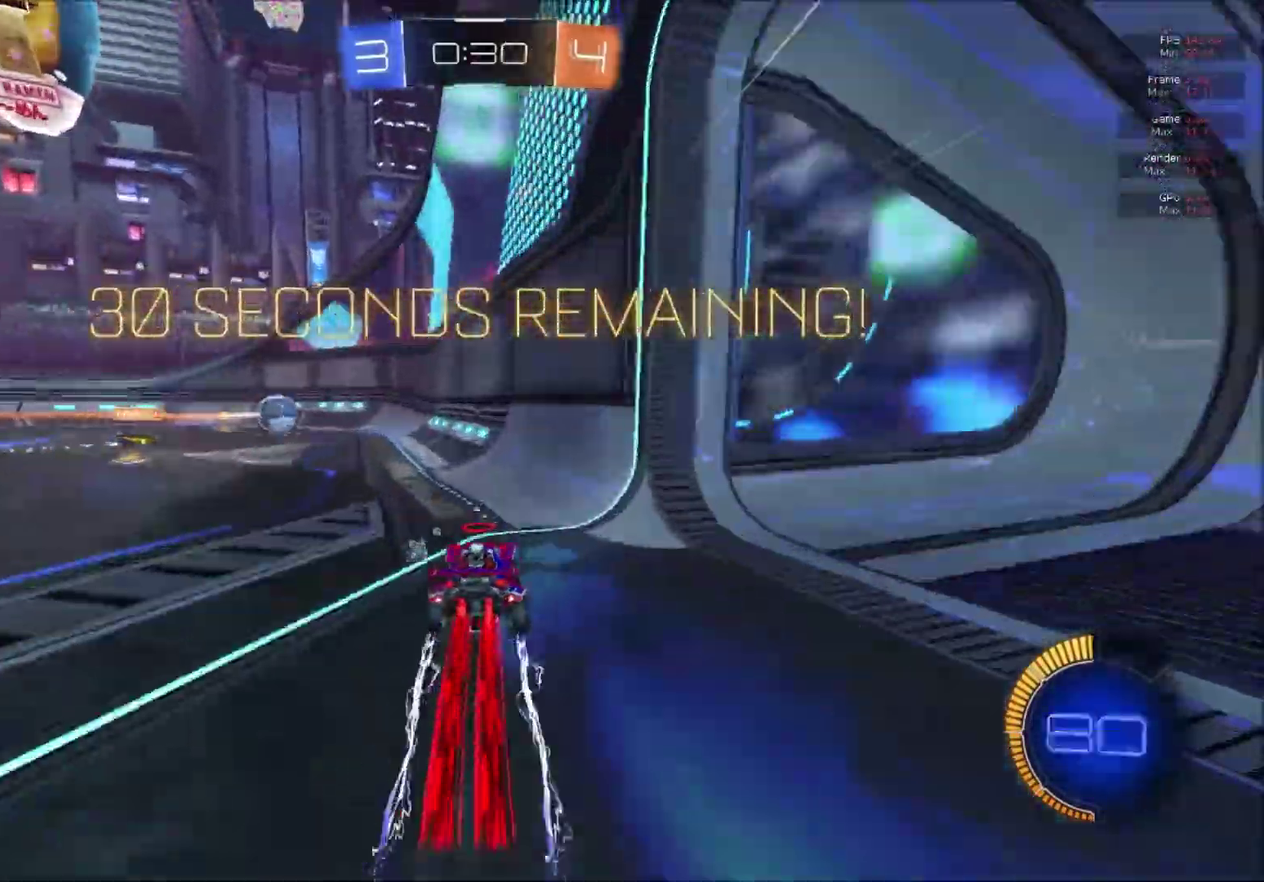
{"buttons": ["B", "R2"], "right_stick": "center", "events": [[67, "B", "up"], [150, "B", "down"]]}
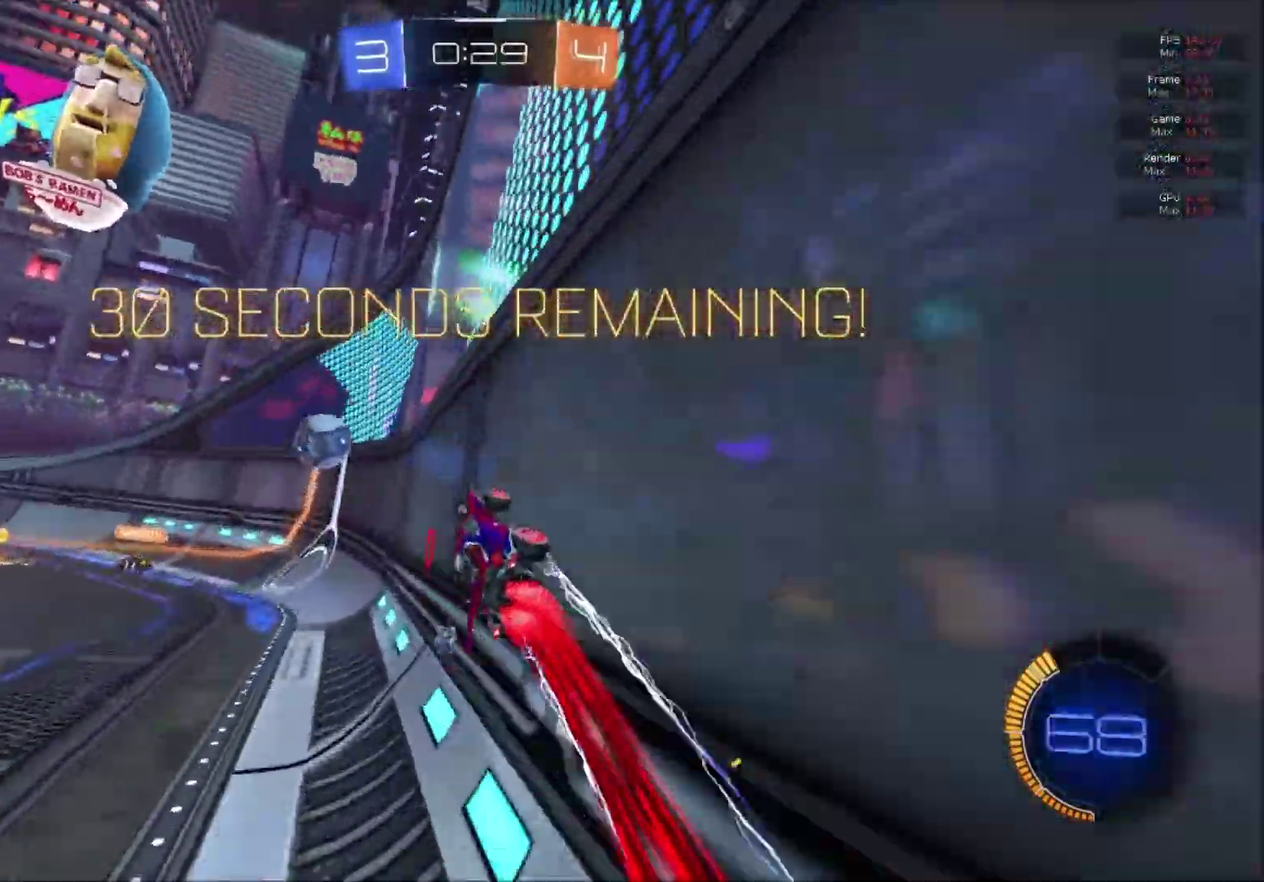
{"buttons": ["Y", "R2"], "right_stick": "center", "events": [[433, "B", "up"], [500, "Y", "down"]]}
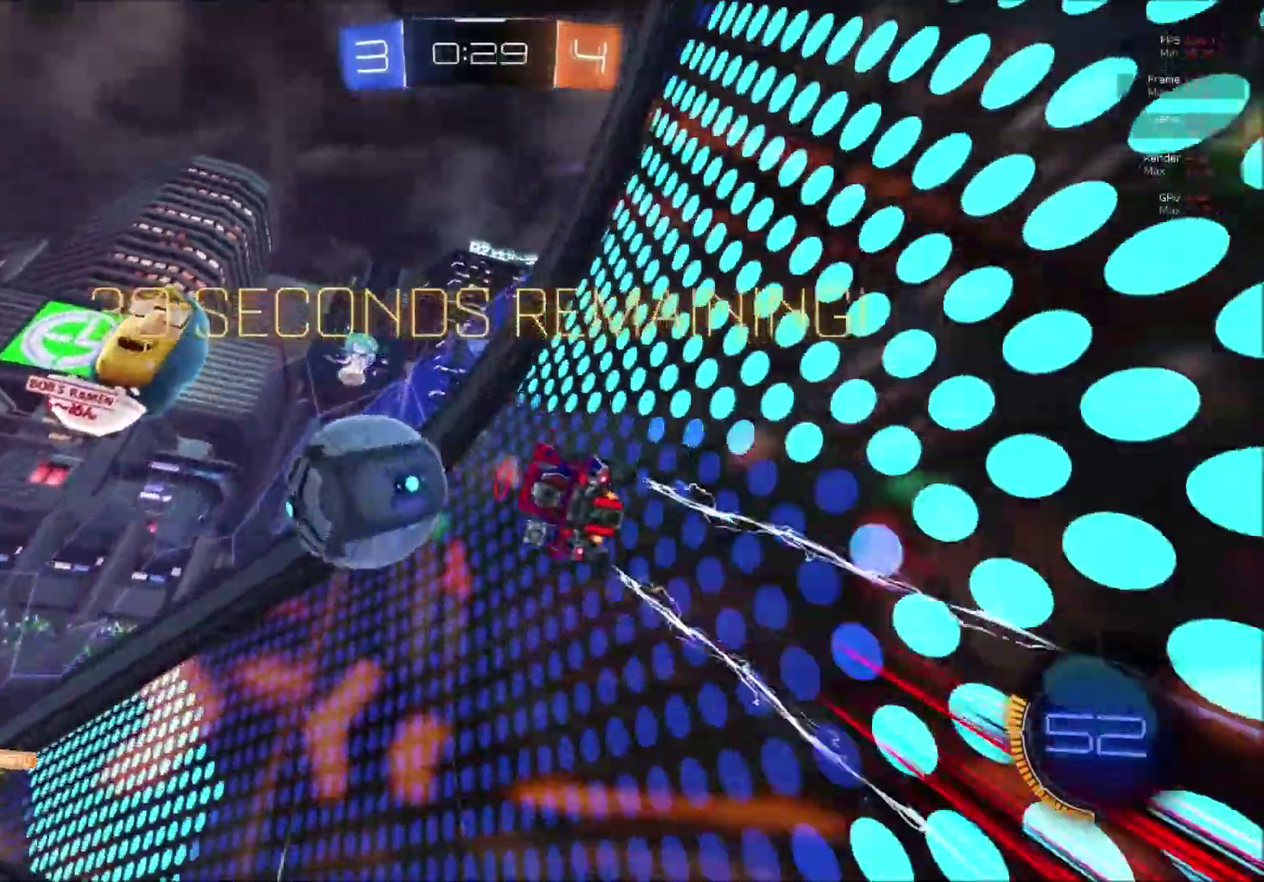
{"buttons": ["Y", "R2"], "right_stick": "center", "events": [[67, "Y", "up"], [417, "Y", "down"]]}
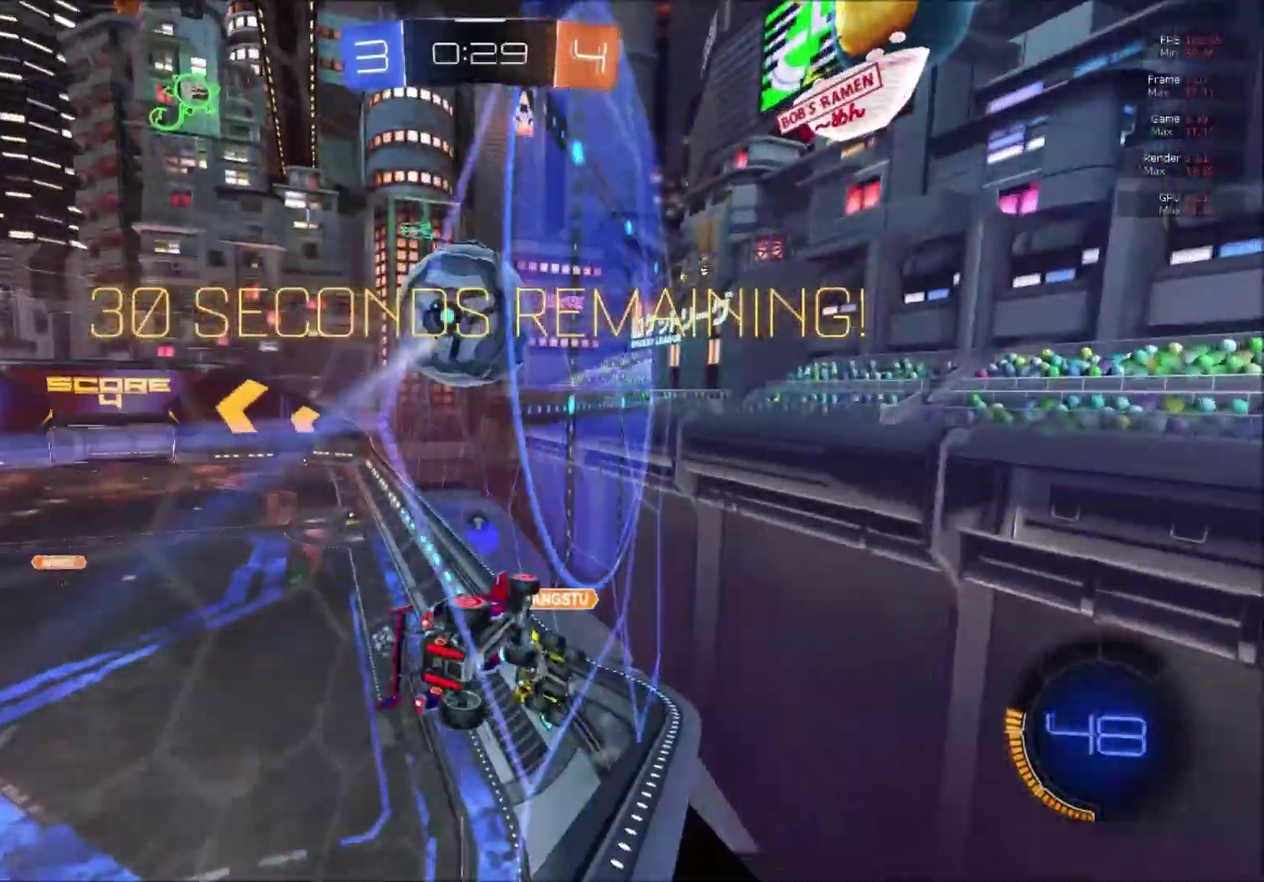
{"buttons": ["R2"], "right_stick": "center", "events": [[33, "Y", "up"]]}
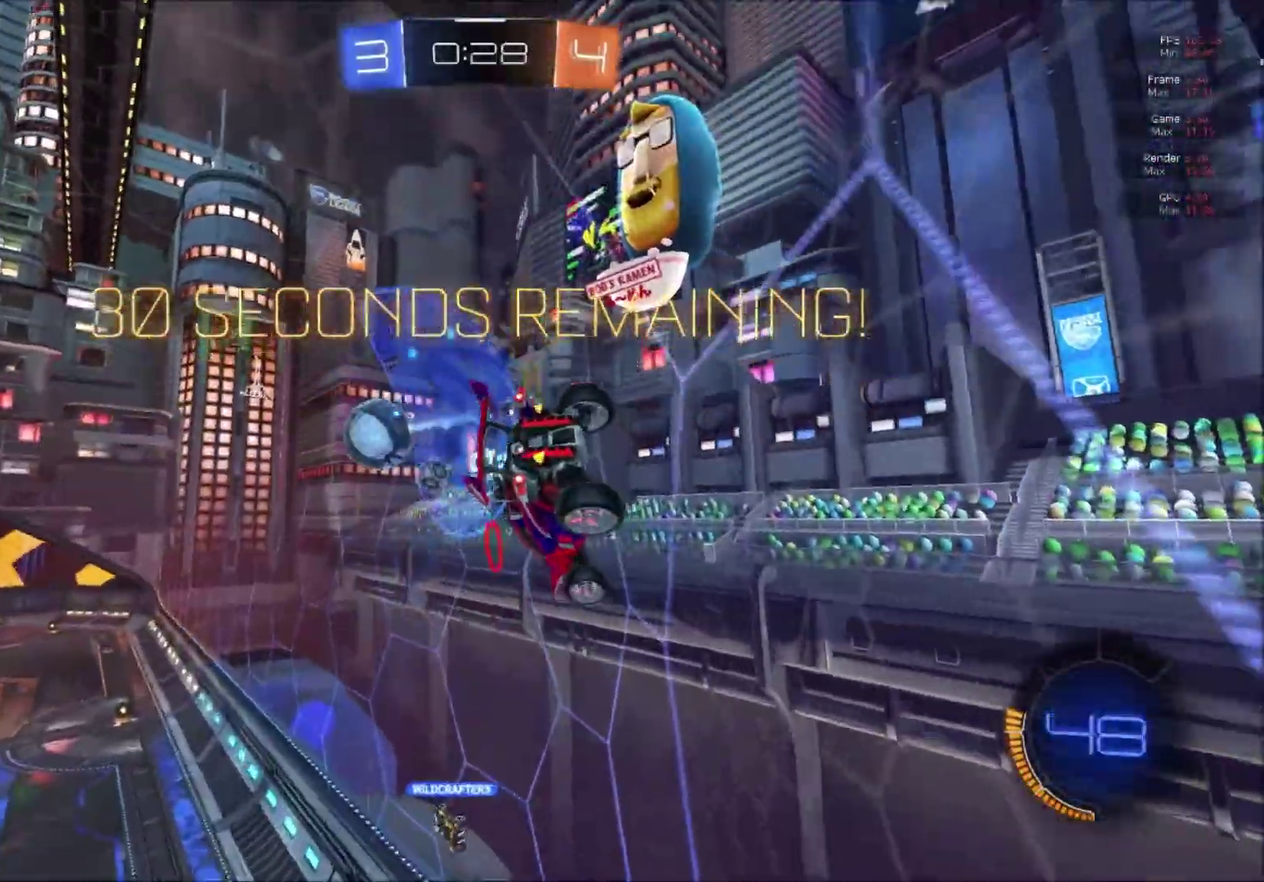
{"buttons": ["L1", "R2"], "right_stick": "center", "events": [[100, "Y", "down"], [184, "Y", "up"], [334, "L1", "down"]]}
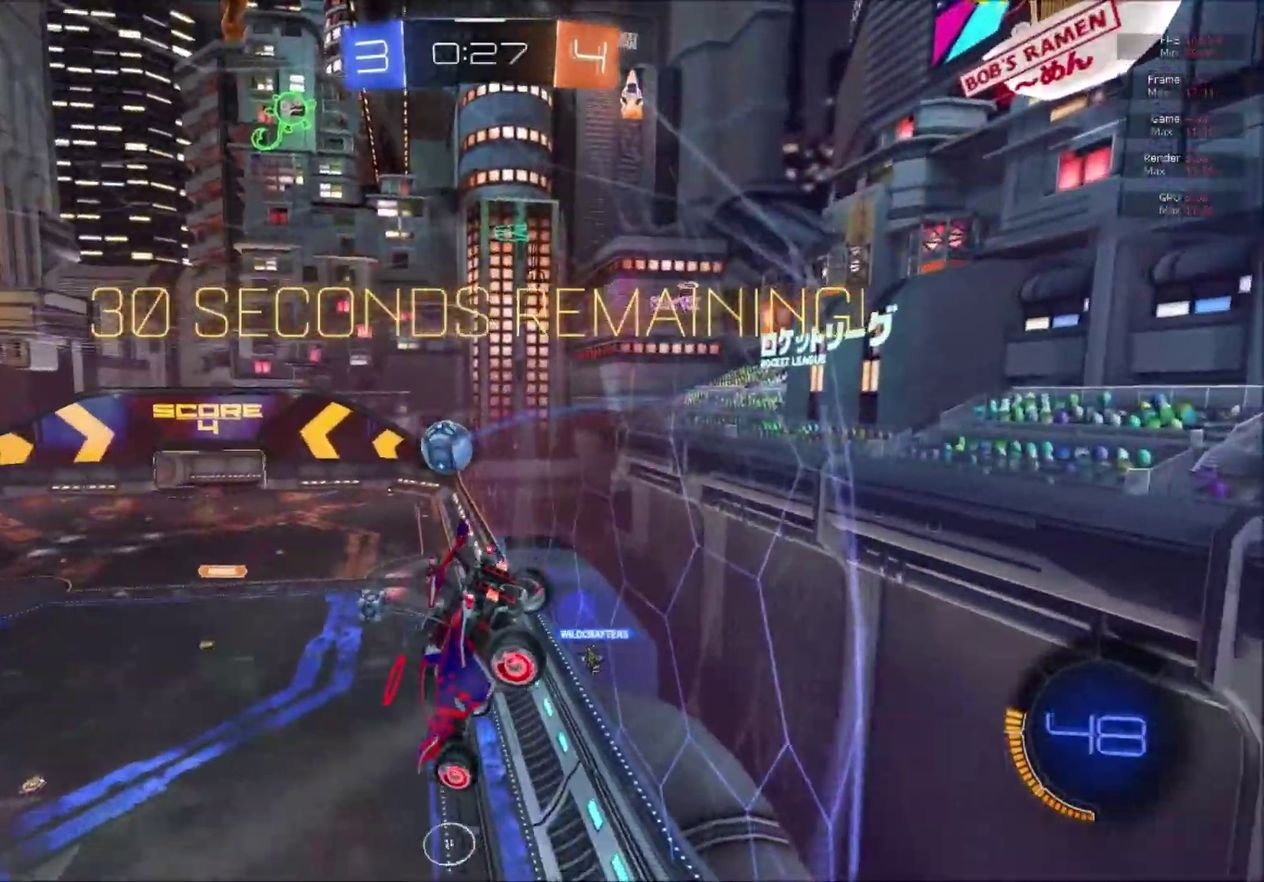
{"buttons": ["L1"], "right_stick": "center", "events": [[50, "L1", "up"], [233, "R2", "up"], [367, "L1", "down"]]}
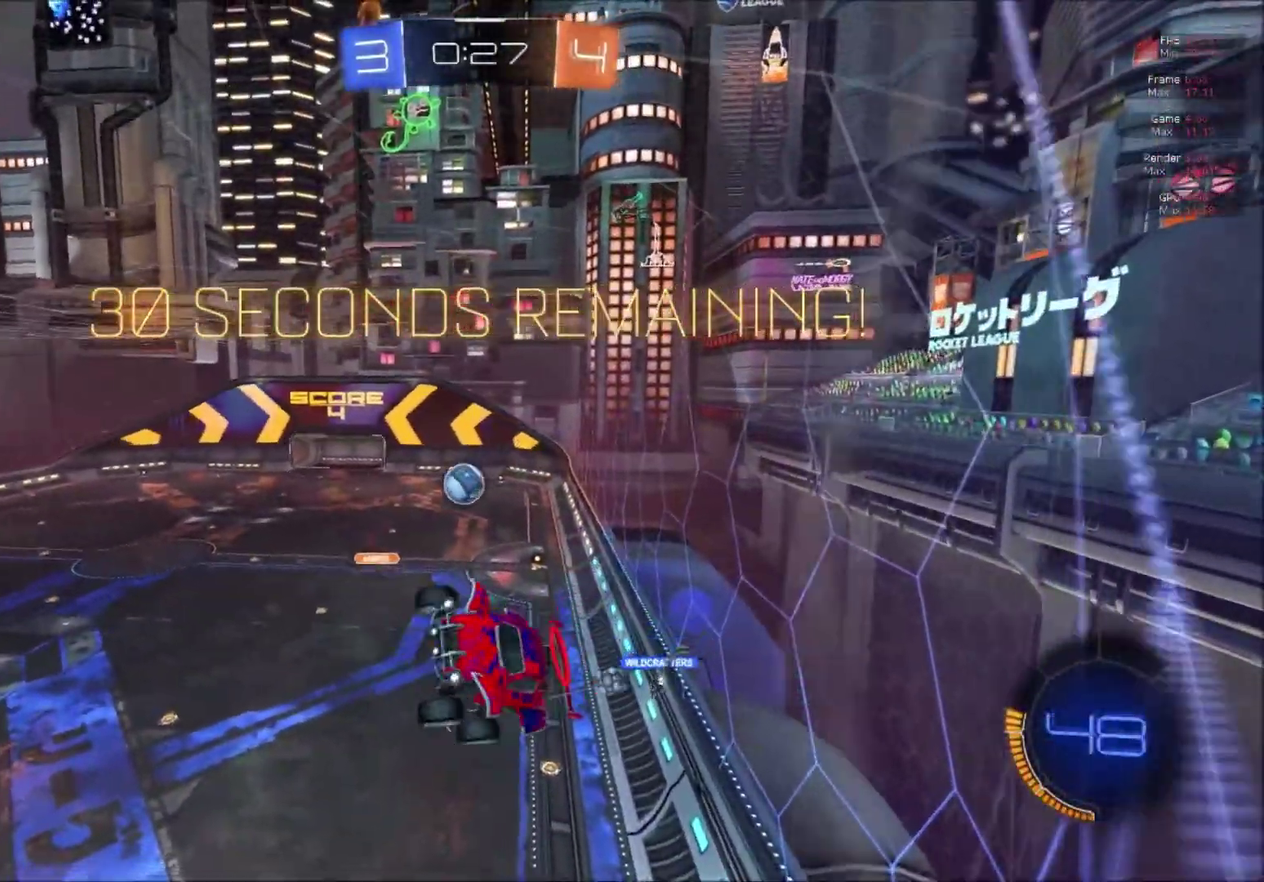
{"buttons": ["R2"], "right_stick": "center", "events": [[17, "L1", "up"], [67, "R2", "down"], [384, "B", "down"], [467, "B", "up"]]}
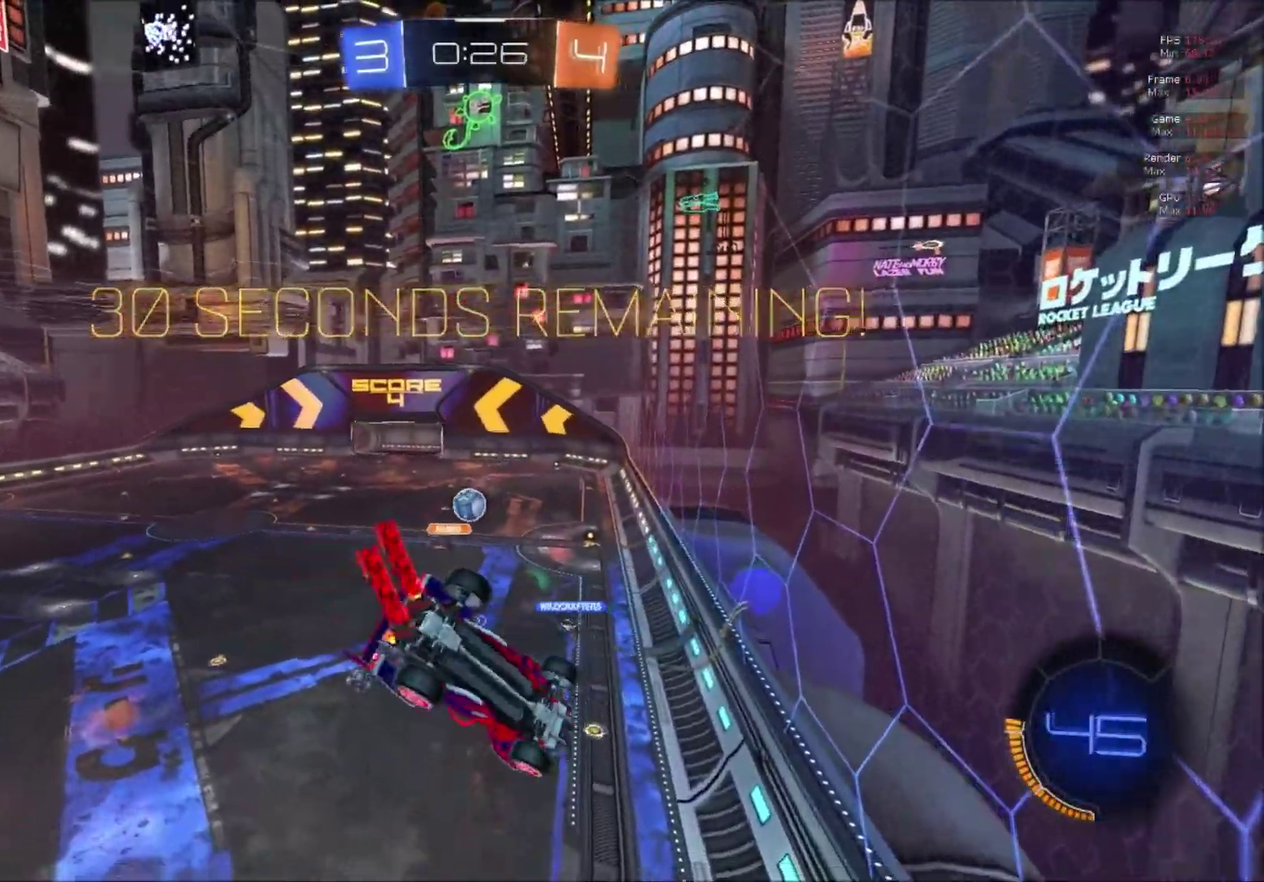
{"buttons": ["A", "R2"], "right_stick": "center", "events": [[350, "A", "down"], [417, "A", "up"], [467, "A", "down"]]}
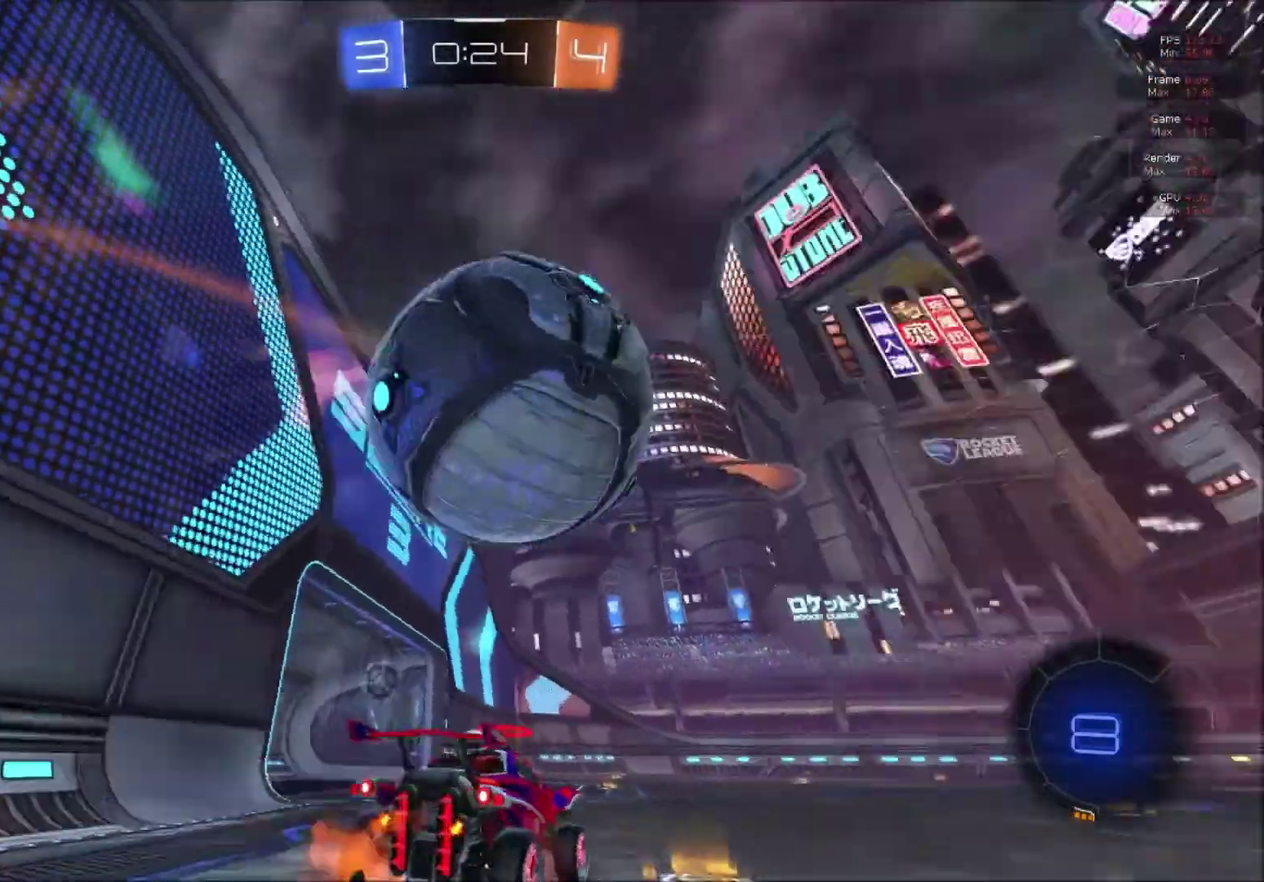
{"buttons": ["R1", "R2"], "right_stick": "center", "events": [[150, "A", "up"], [300, "R1", "down"], [417, "R1", "up"], [484, "R1", "down"]]}
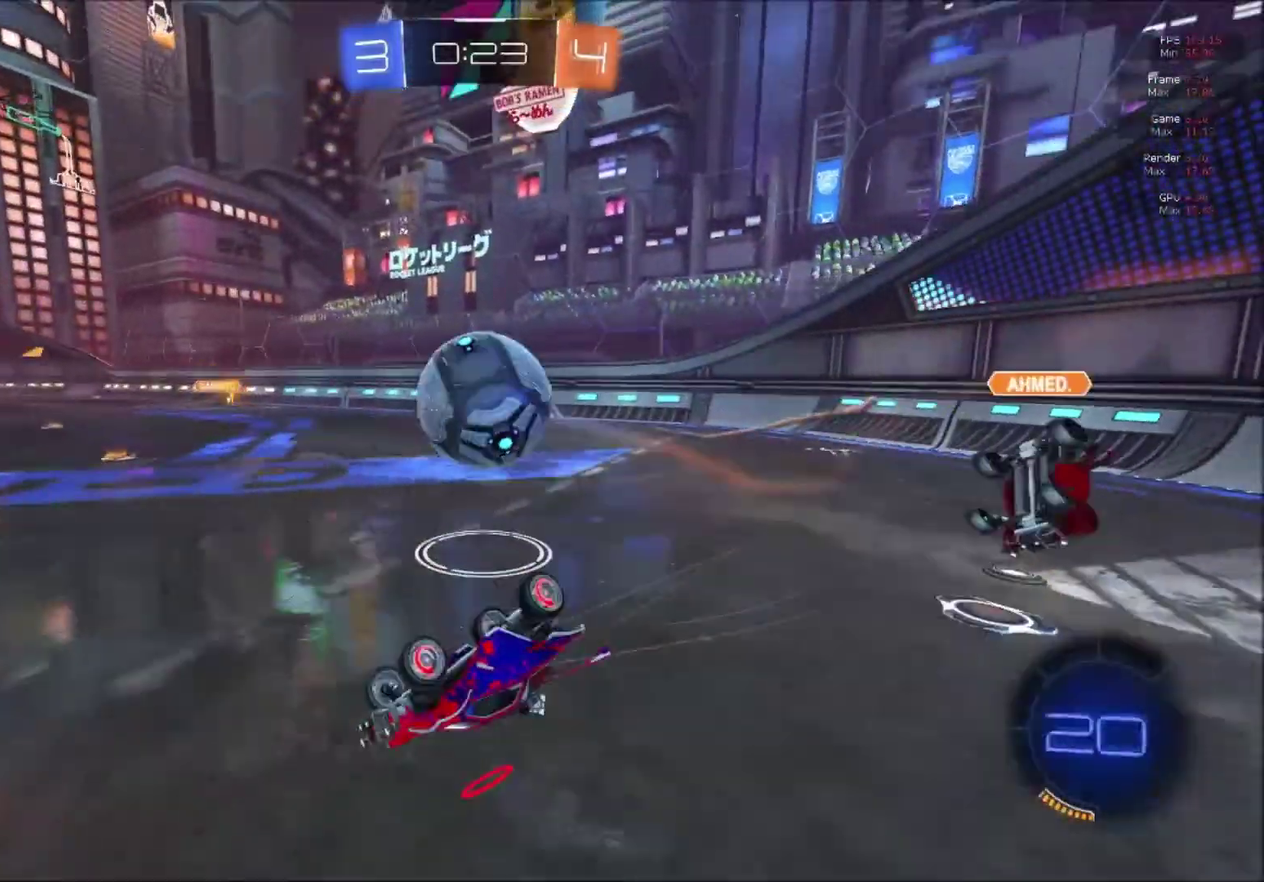
{"buttons": ["R2"], "right_stick": "center", "events": [[116, "R2", "up"], [183, "R2", "down"], [217, "R1", "up"]]}
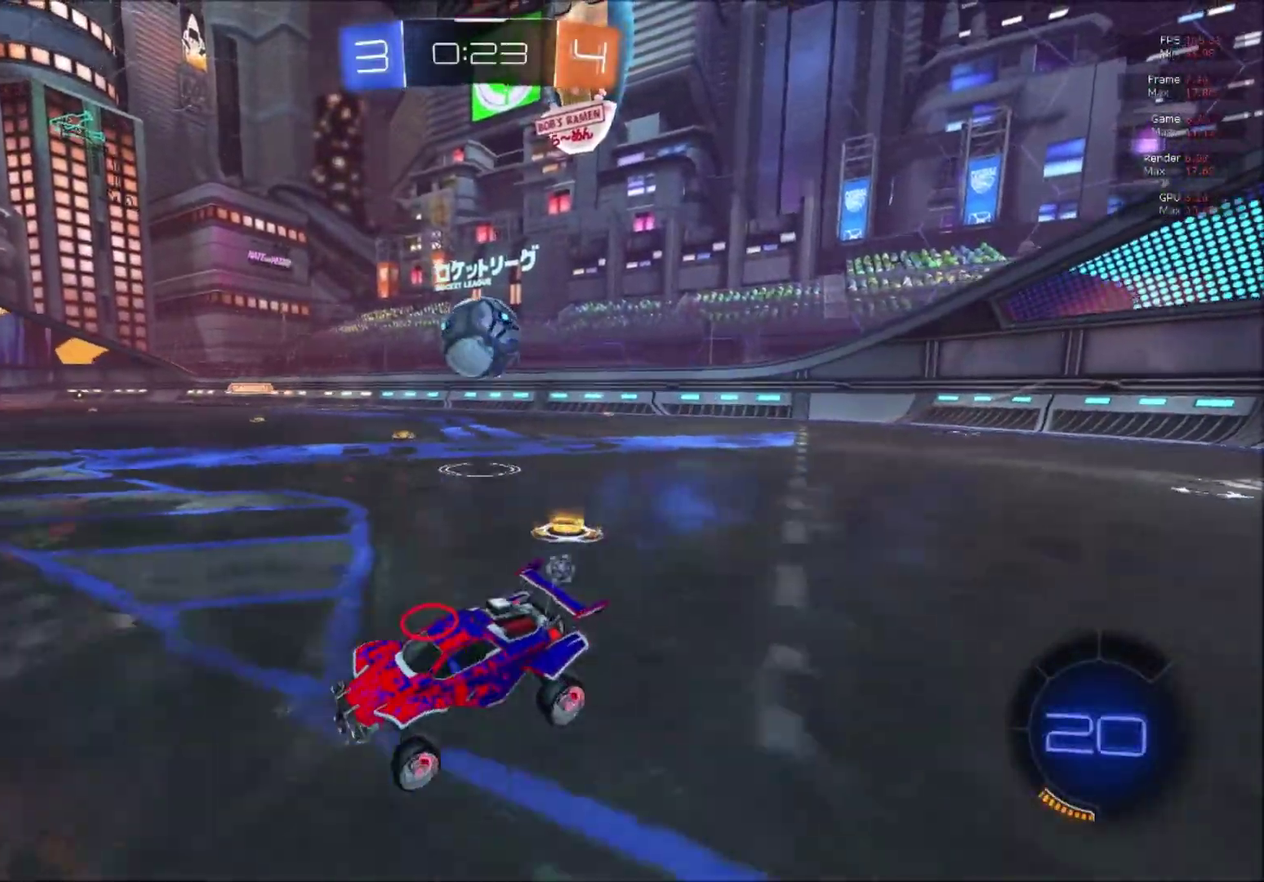
{"buttons": ["B", "R2"], "right_stick": "center", "events": [[334, "B", "down"]]}
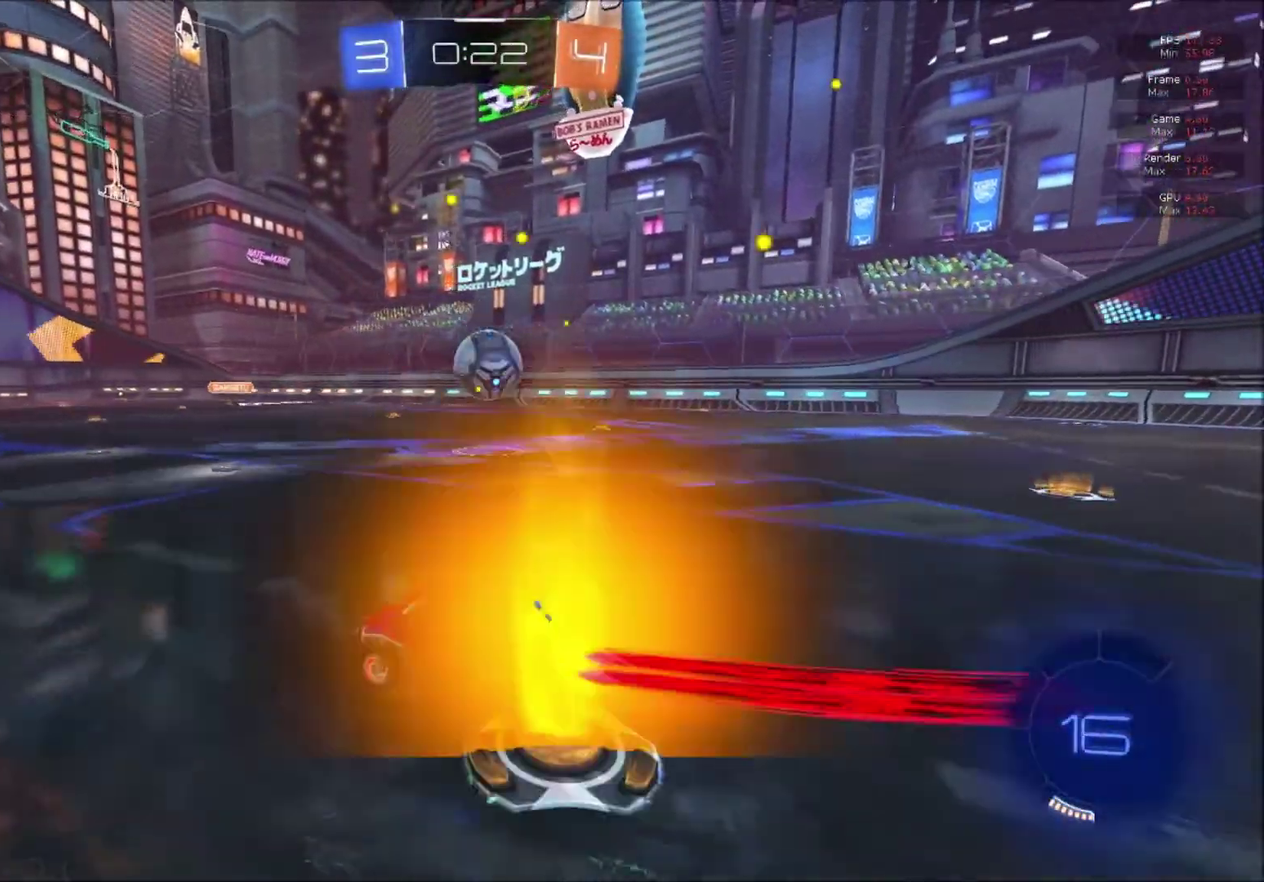
{"buttons": ["B", "R2"], "right_stick": "center", "events": [[150, "B", "up"], [317, "B", "down"]]}
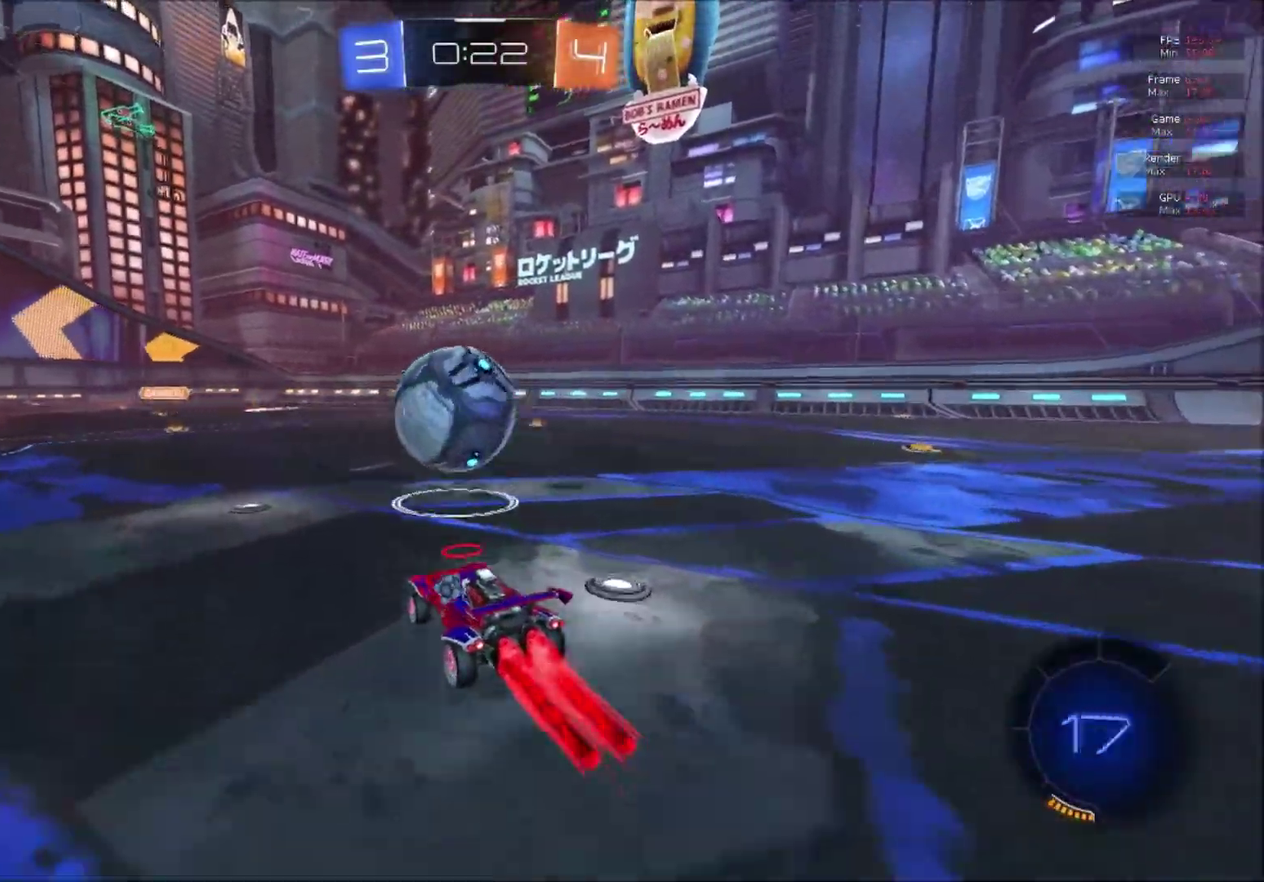
{"buttons": ["Y", "R2"], "right_stick": "center", "events": [[34, "A", "down"], [34, "L1", "down"], [100, "A", "up"], [167, "A", "down"], [317, "A", "up"], [351, "B", "up"], [451, "Y", "down"], [484, "L1", "up"]]}
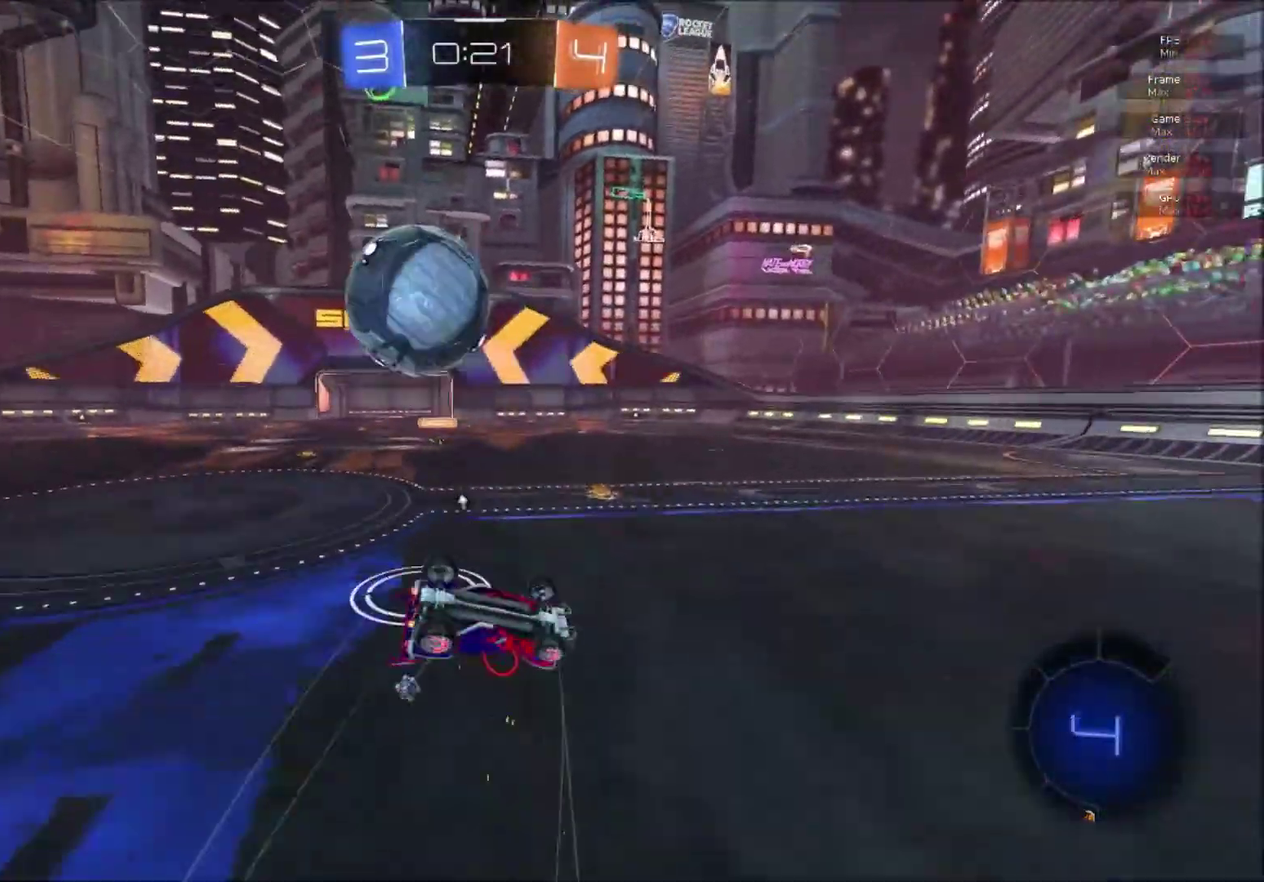
{"buttons": ["R2"], "right_stick": "center", "events": [[50, "Y", "up"]]}
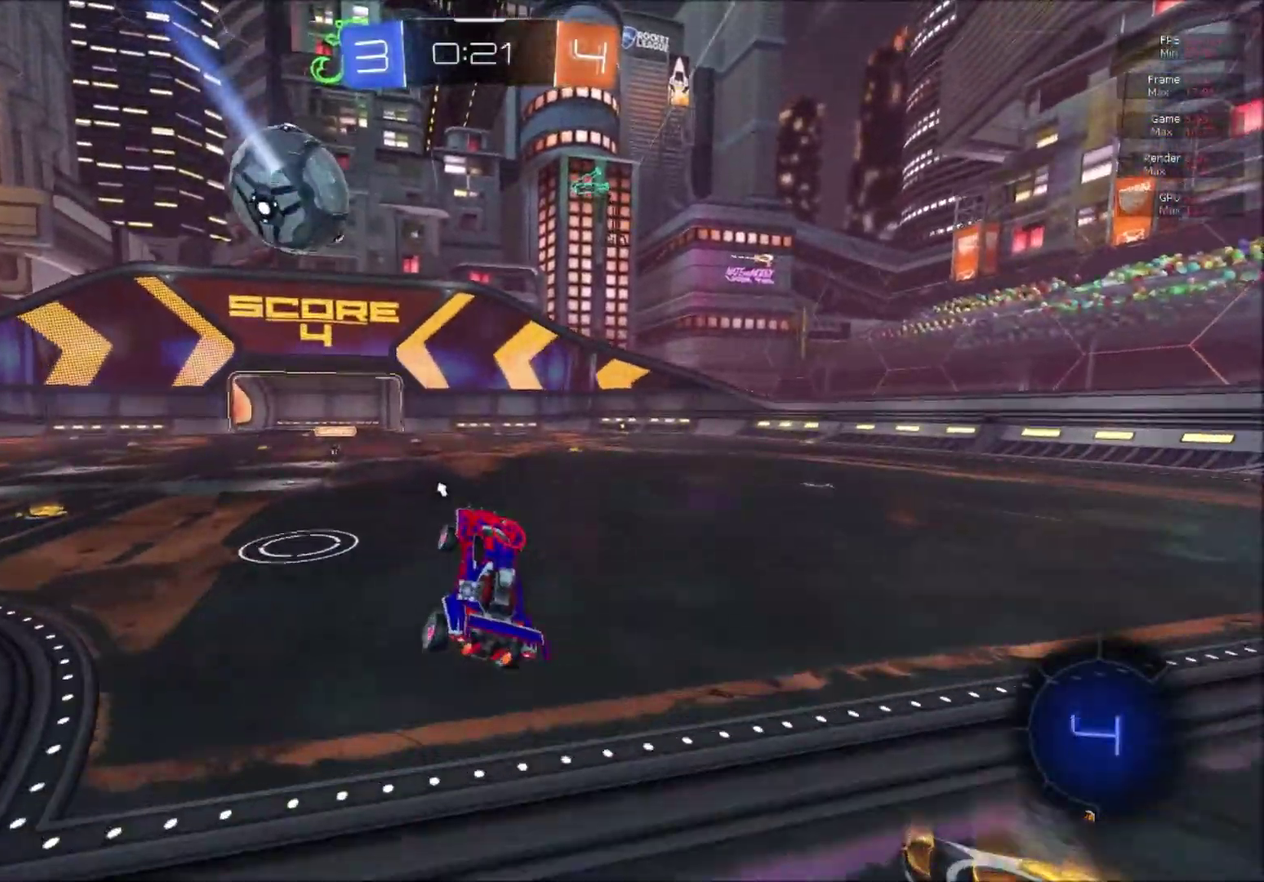
{"buttons": ["R2"], "right_stick": "center", "events": [[184, "Y", "down"], [250, "Y", "up"], [267, "L2", "down"], [384, "R2", "up"], [417, "L2", "up"], [484, "R2", "down"]]}
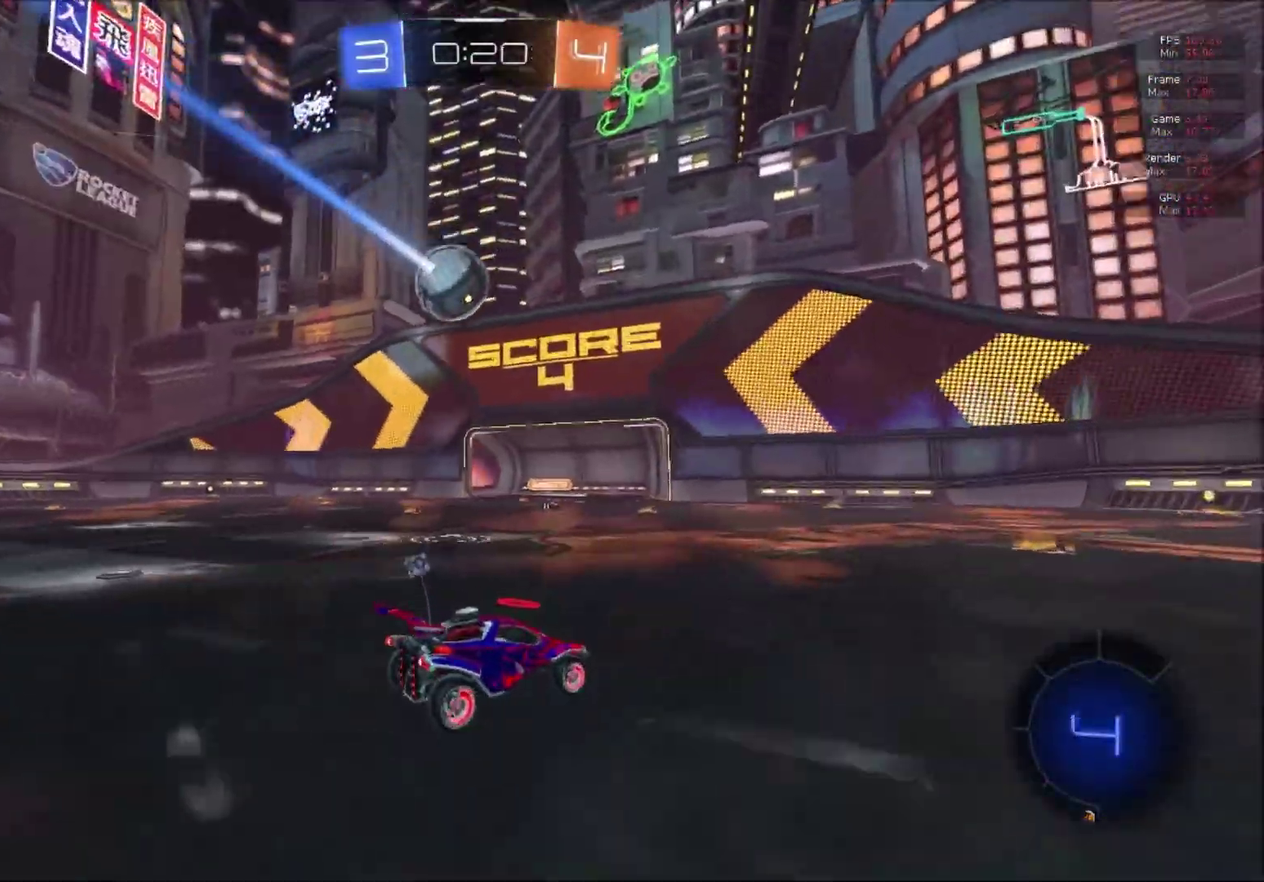
{"buttons": ["R2"], "right_stick": "center", "events": []}
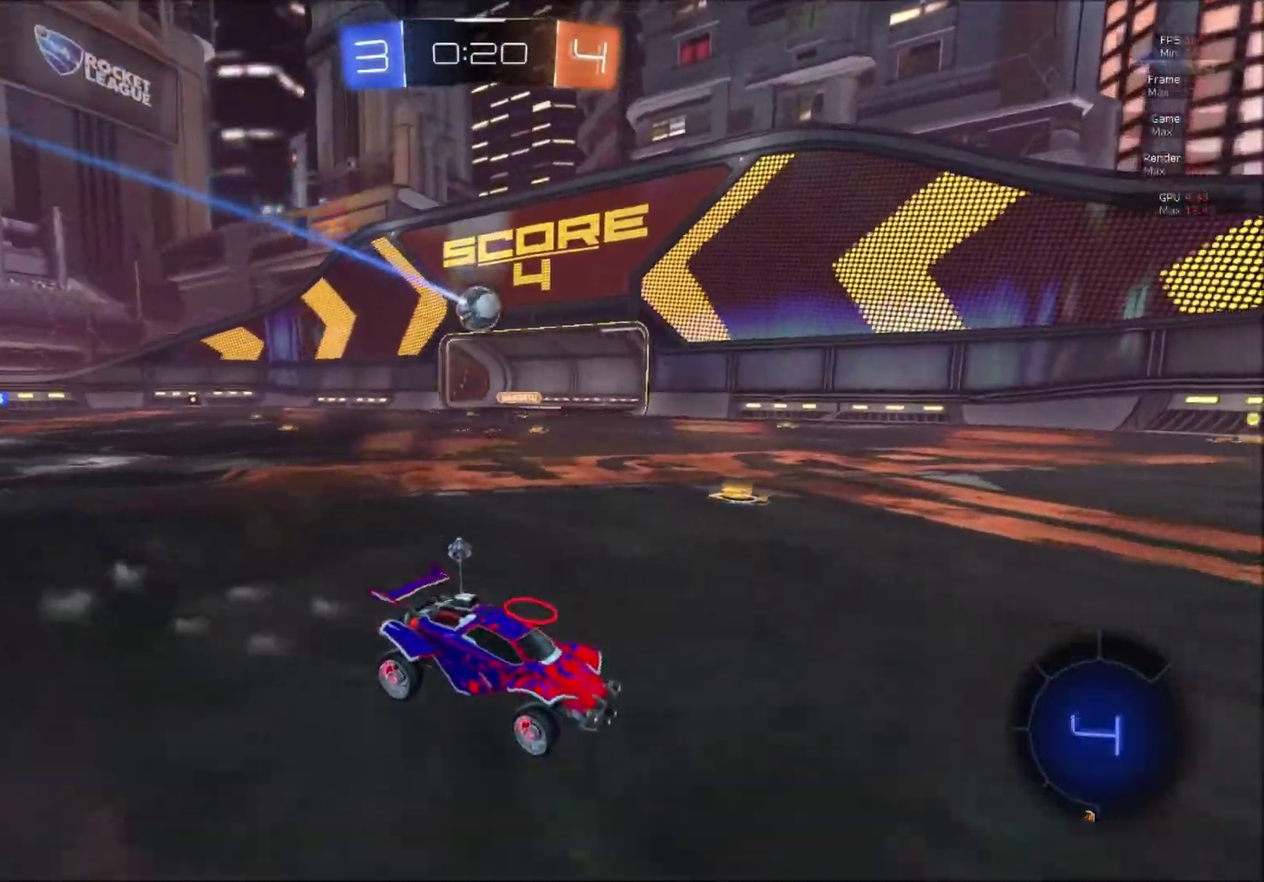
{"buttons": ["R2"], "right_stick": "center", "events": []}
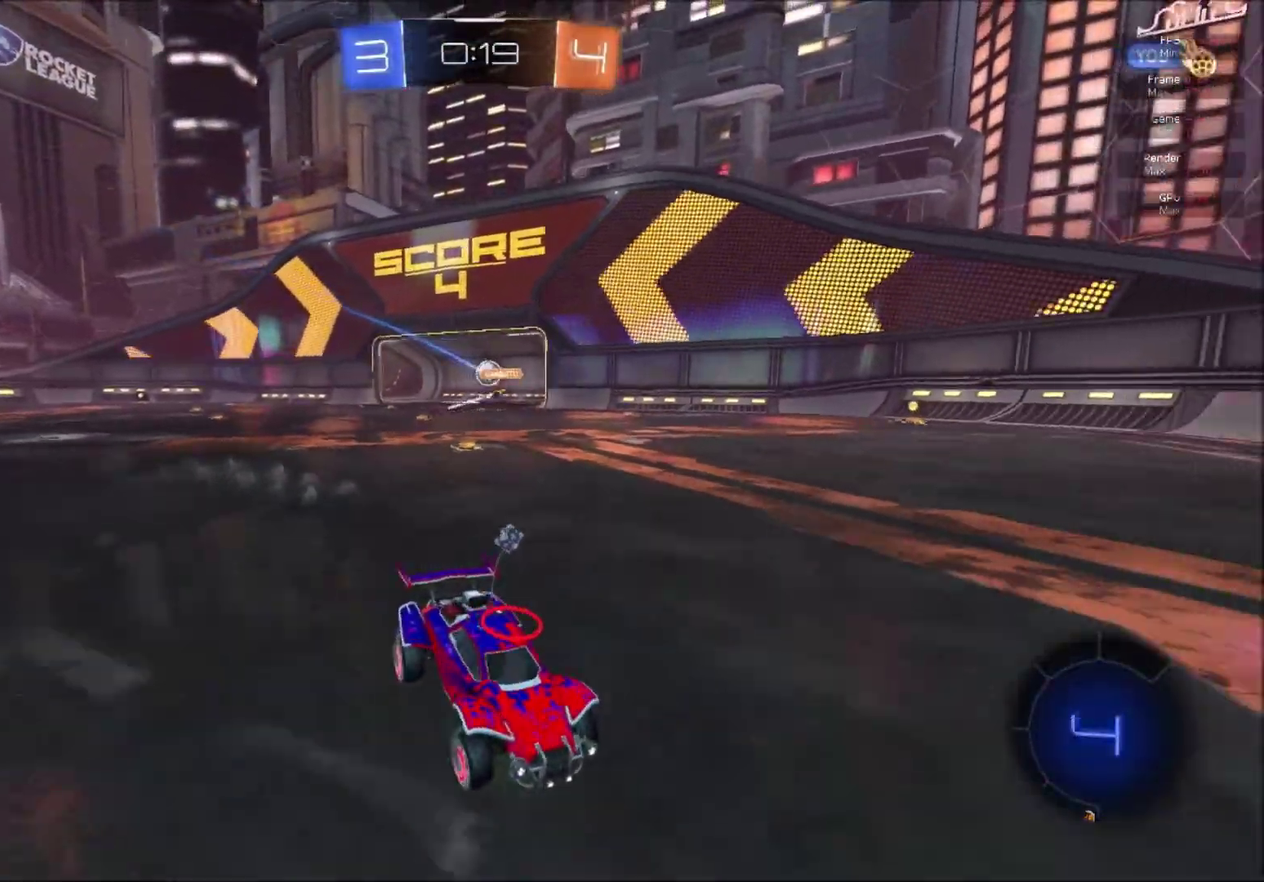
{"buttons": ["R2"], "right_stick": "center", "events": []}
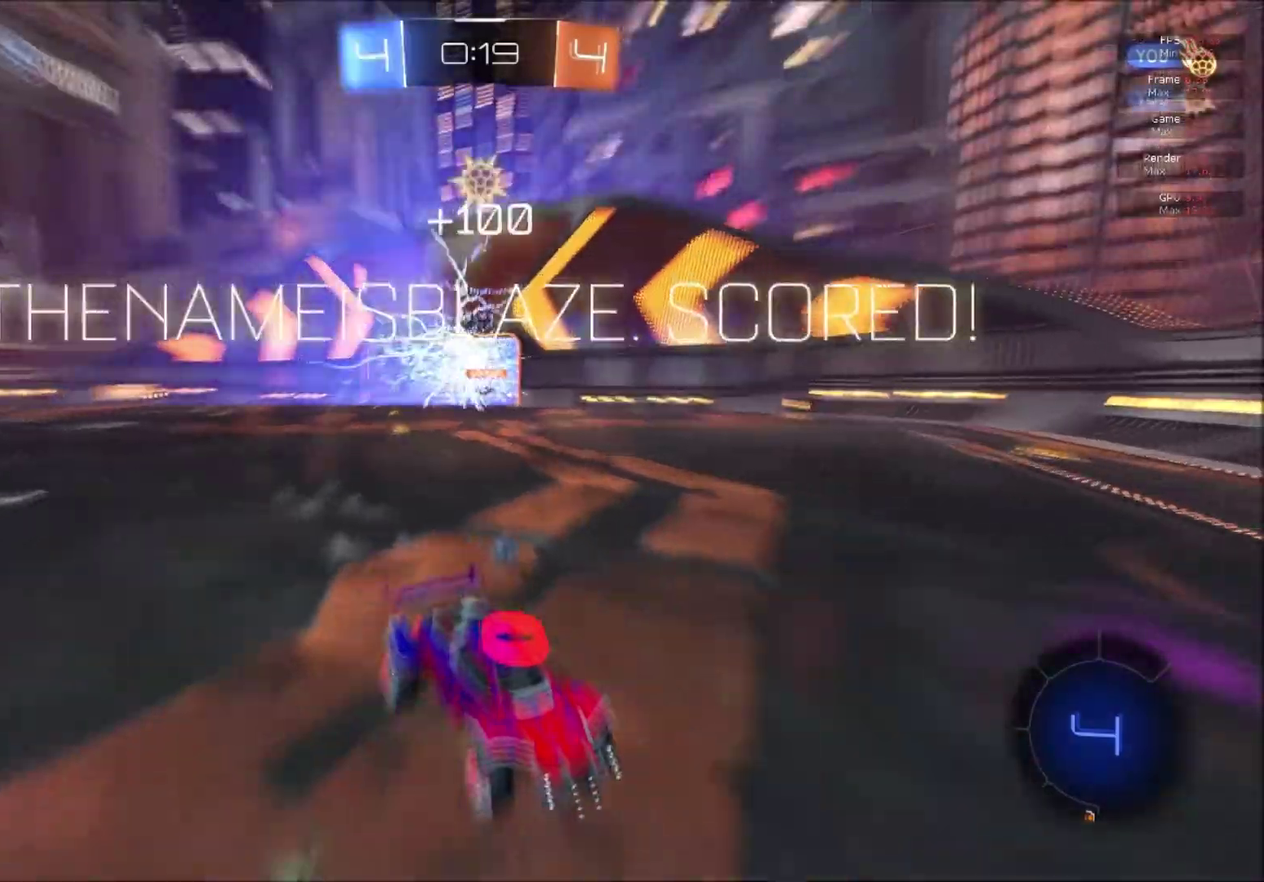
{"buttons": ["R2"], "right_stick": "center", "events": []}
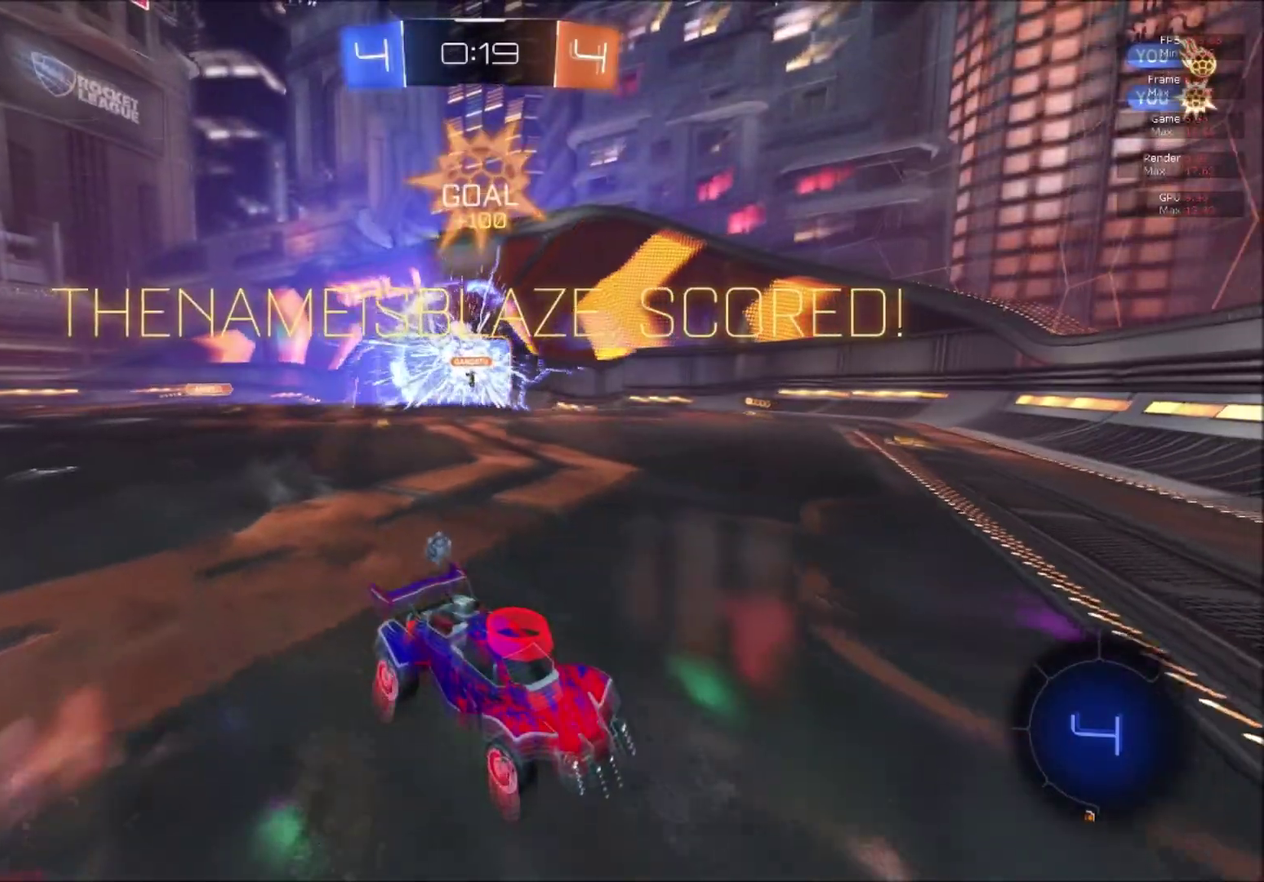
{"buttons": [], "right_stick": "center", "events": [[150, "R2", "up"]]}
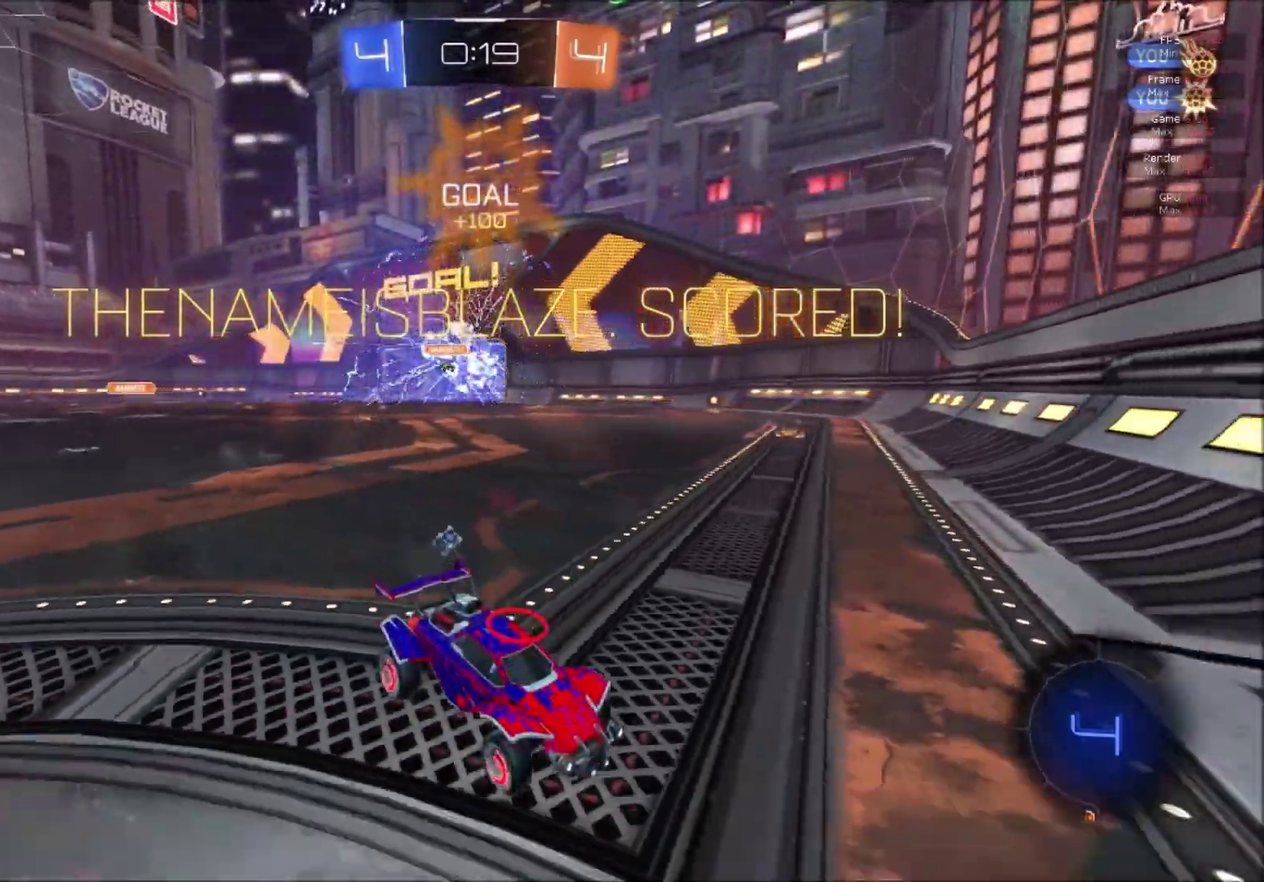
{"buttons": [], "right_stick": "center", "events": []}
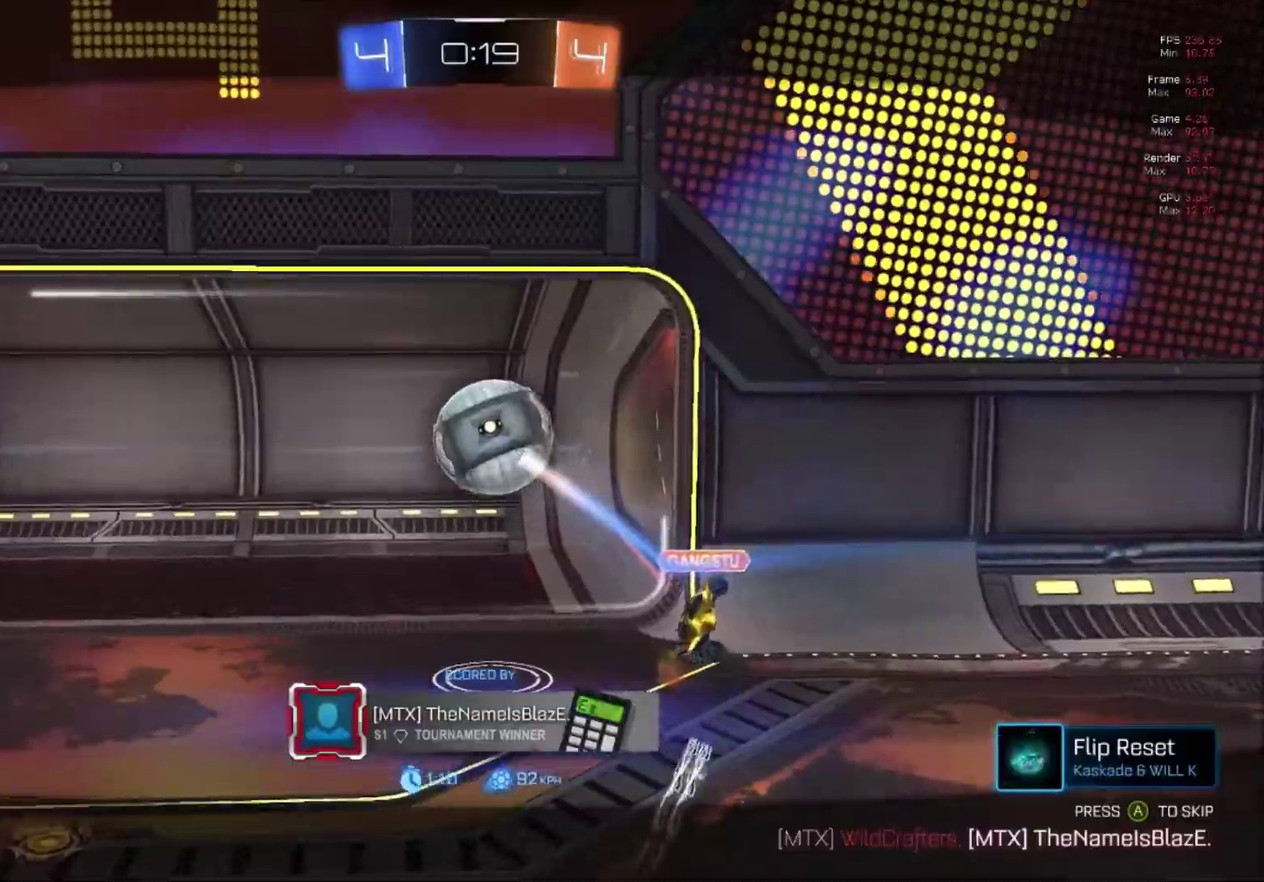
{"buttons": [], "right_stick": "center", "events": []}
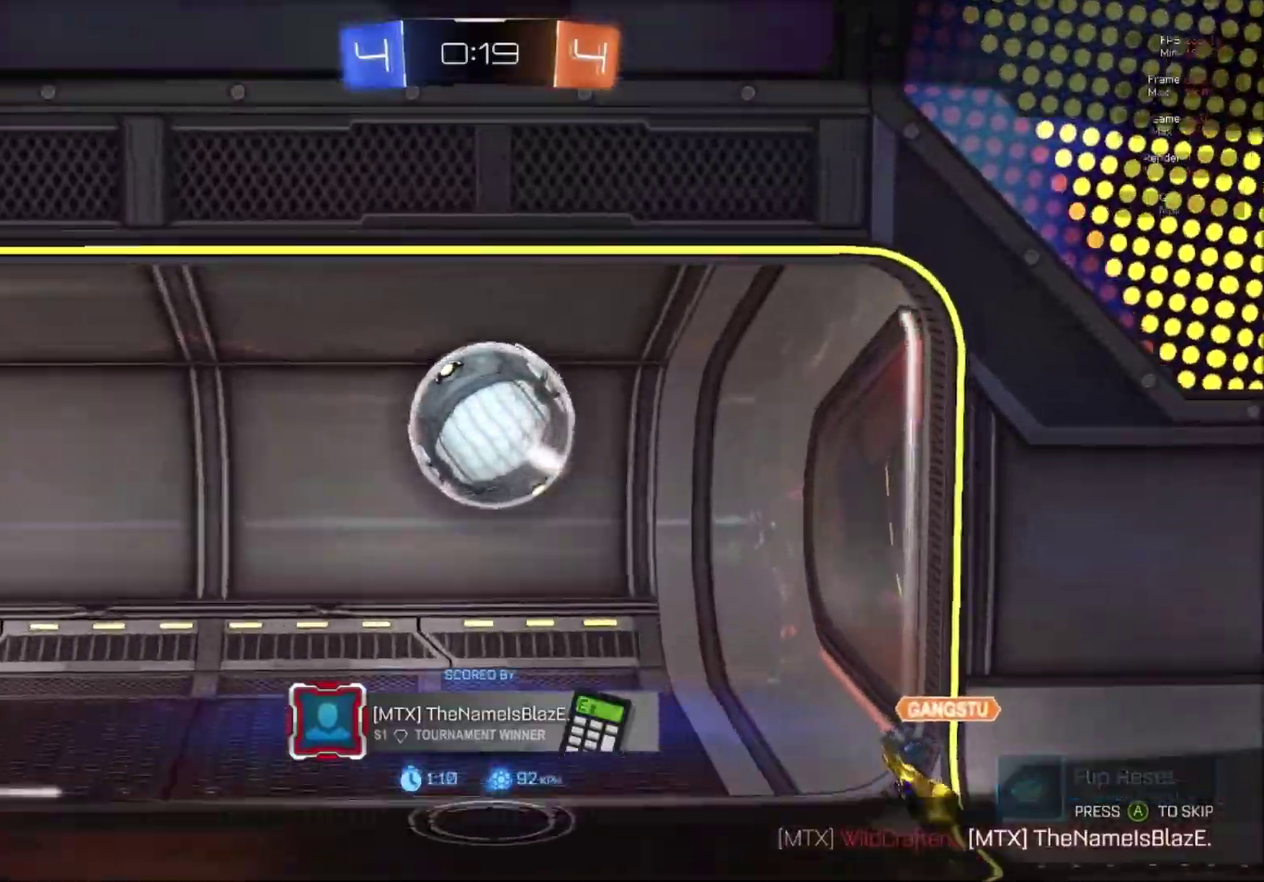
{"buttons": [], "right_stick": "center", "events": []}
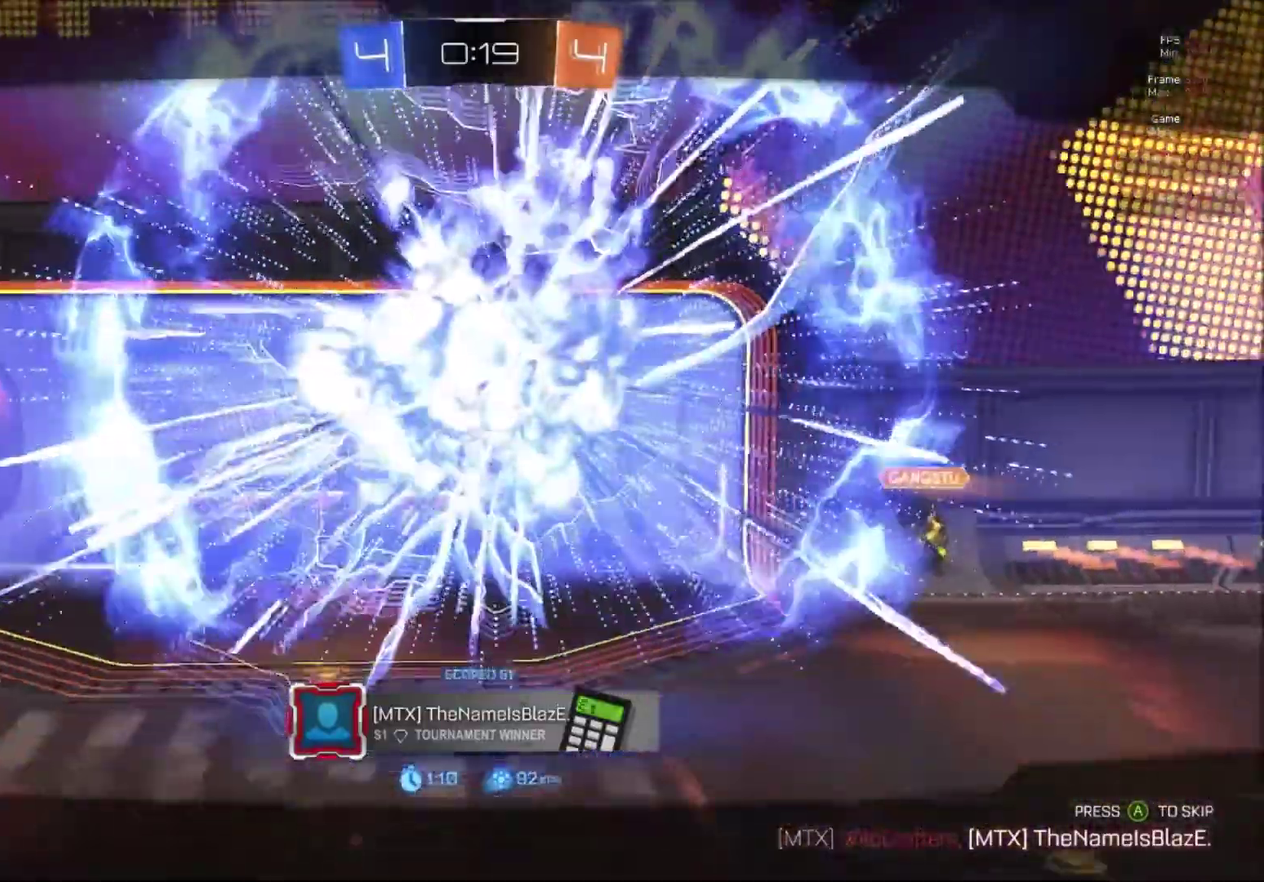
{"buttons": [], "right_stick": "center", "events": []}
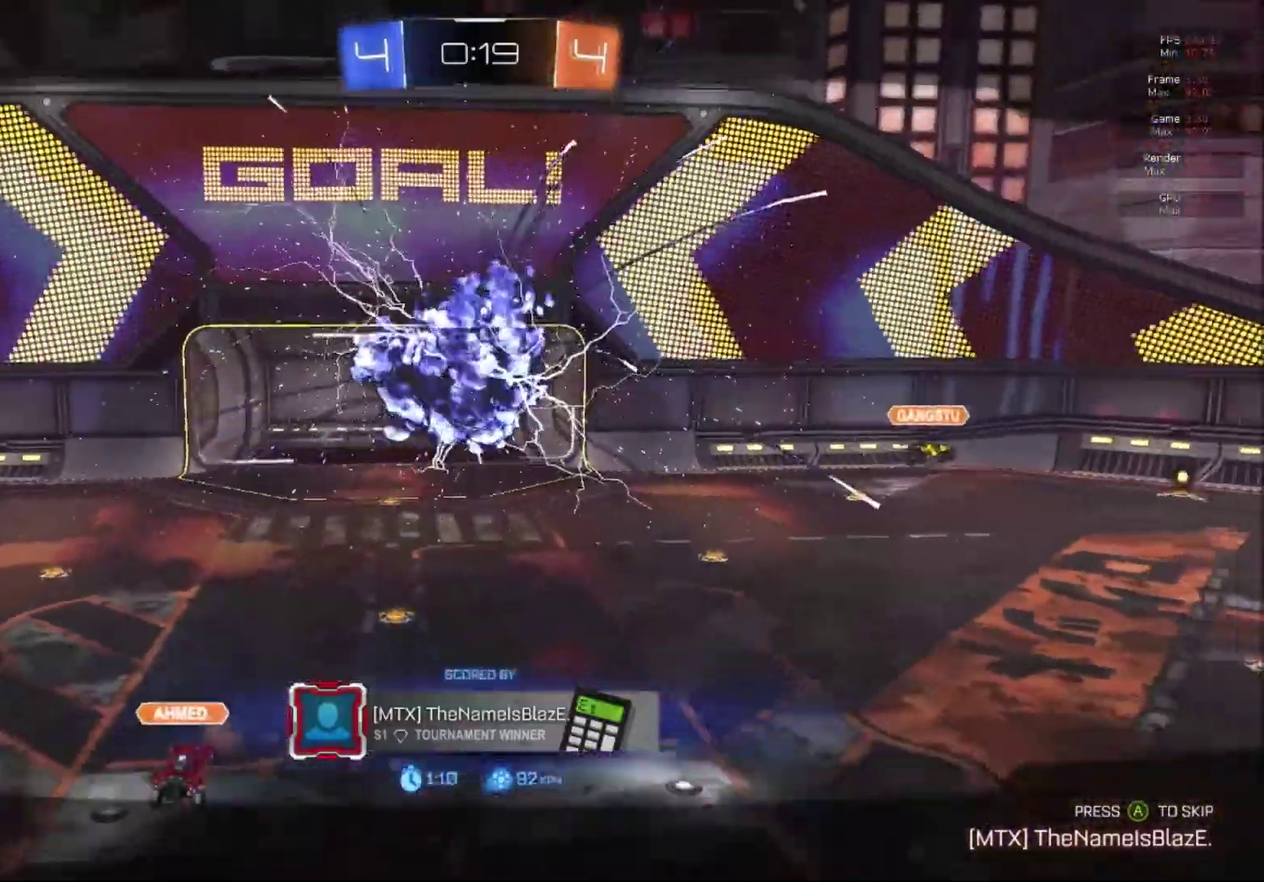
{"buttons": [], "right_stick": "center", "events": []}
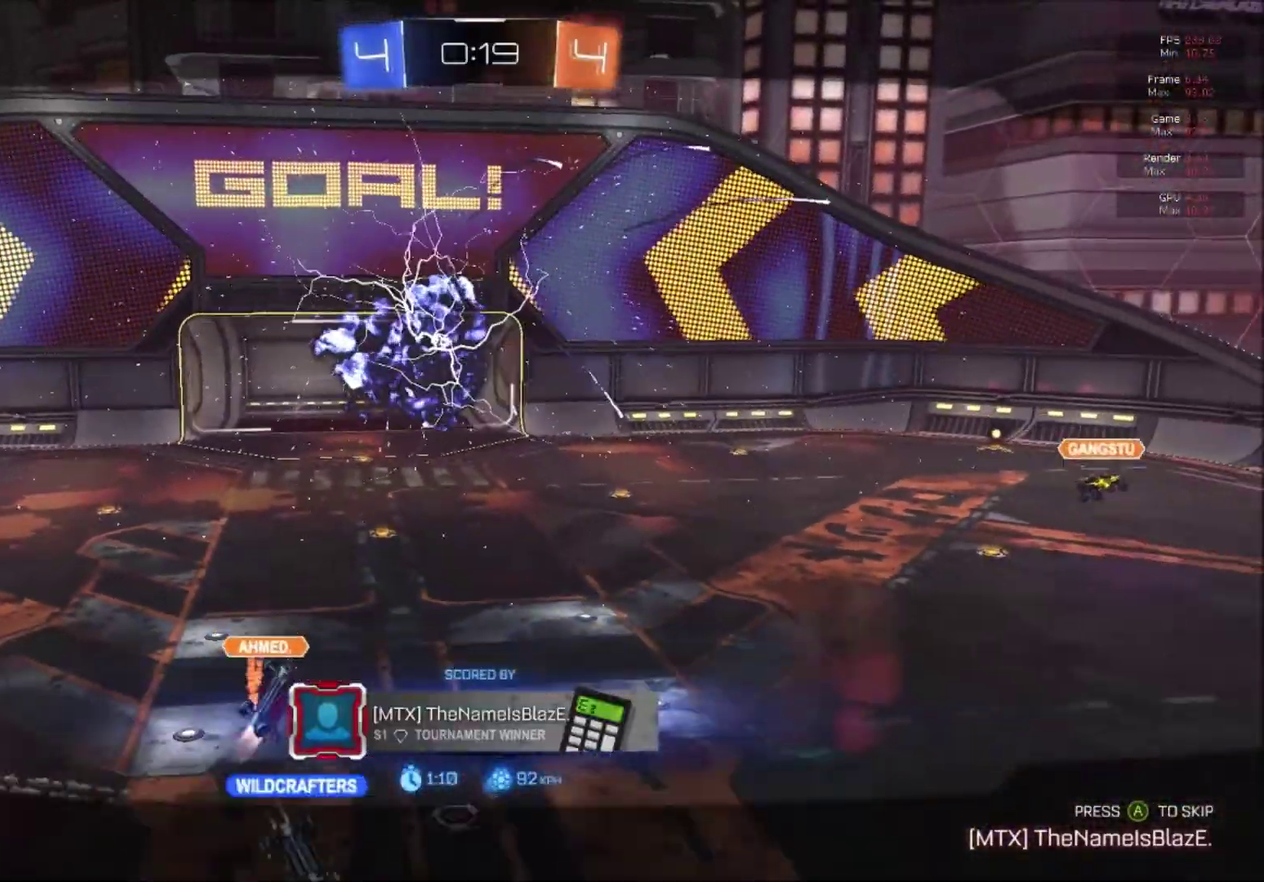
{"buttons": [], "right_stick": "center", "events": []}